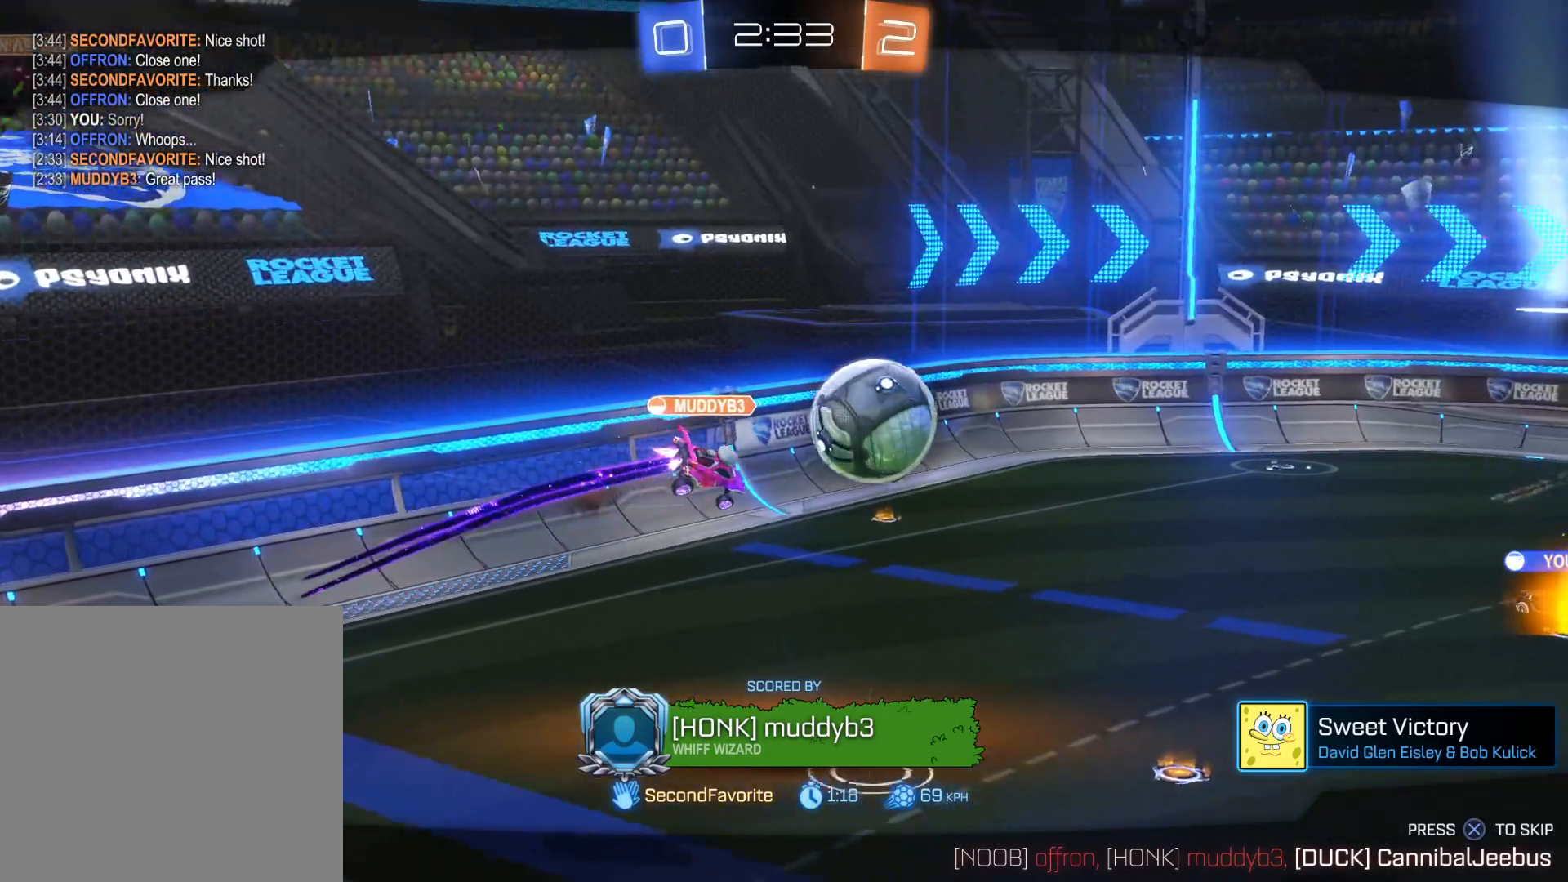
Gameplay with a controller (PlayStation layout); each line is a JSON object with the inputs held at the frame after it. "events" lists button and stick changes between this image and that frame as [ms after this image, input, new state], when the widget could be followed in between.
{"buttons": [], "left_stick": "center", "right_stick": "center", "events": [[200, "CROSS", "down"], [383, "CROSS", "up"]]}
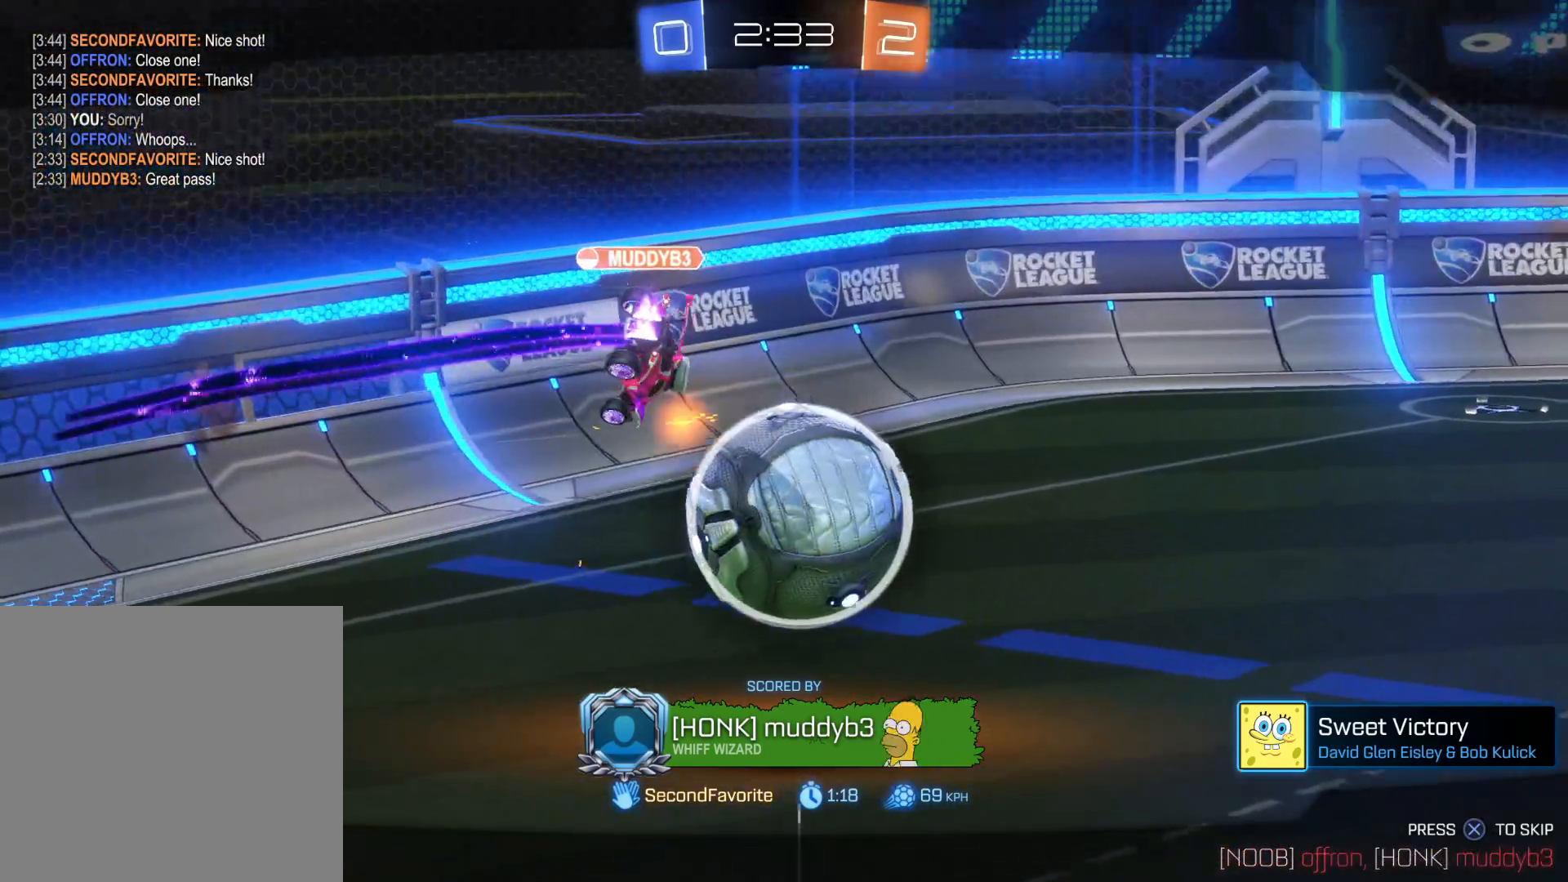
{"buttons": [], "left_stick": "center", "right_stick": "center", "events": [[350, "CROSS", "down"], [483, "CROSS", "up"]]}
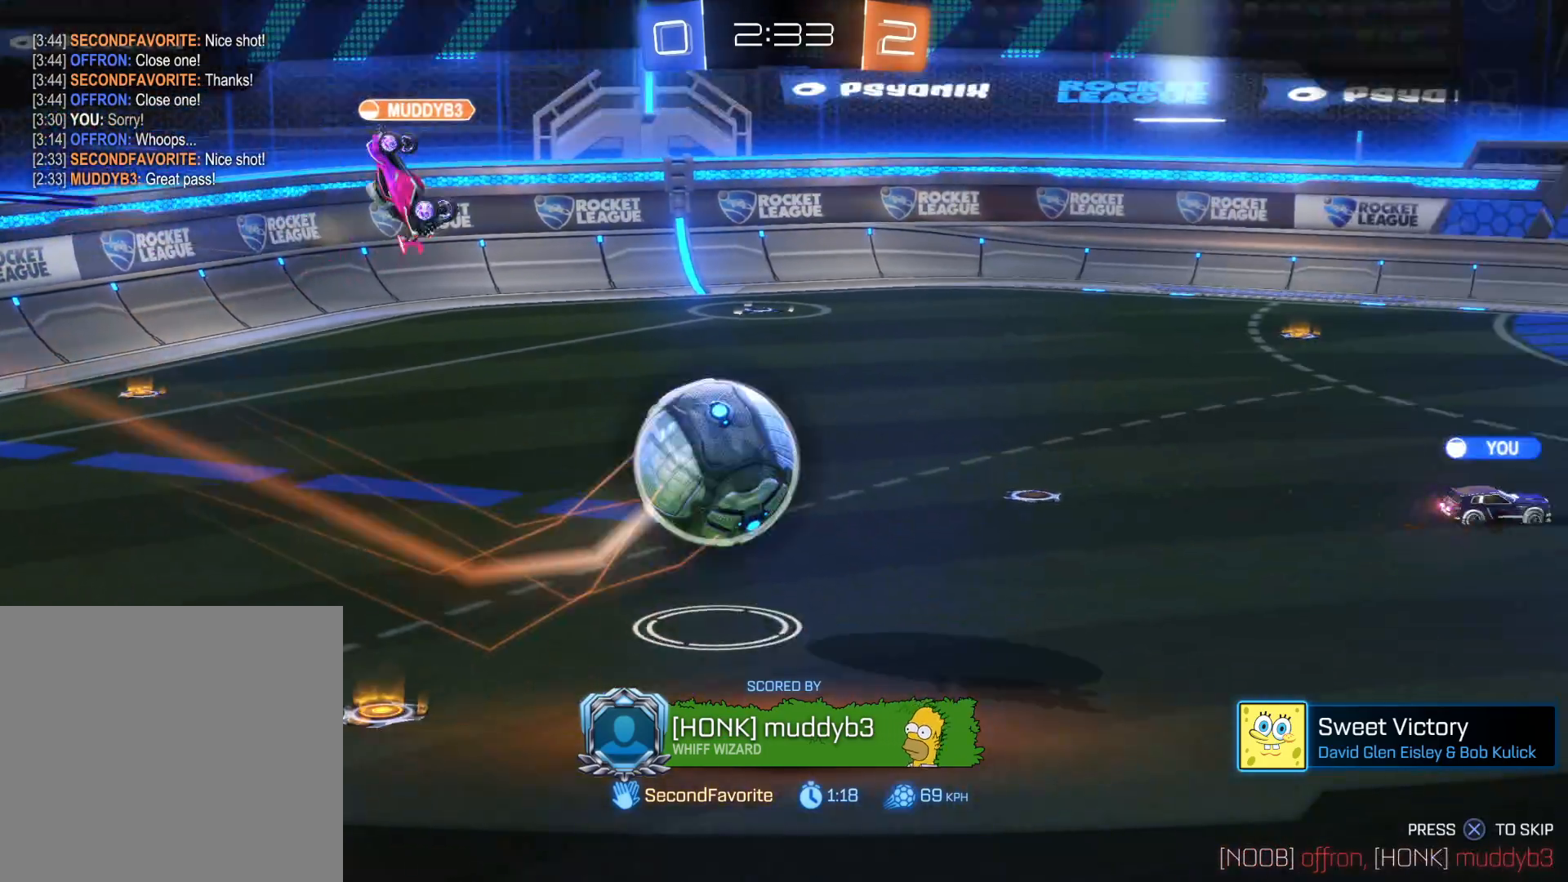
{"buttons": [], "left_stick": "center", "right_stick": "center", "events": []}
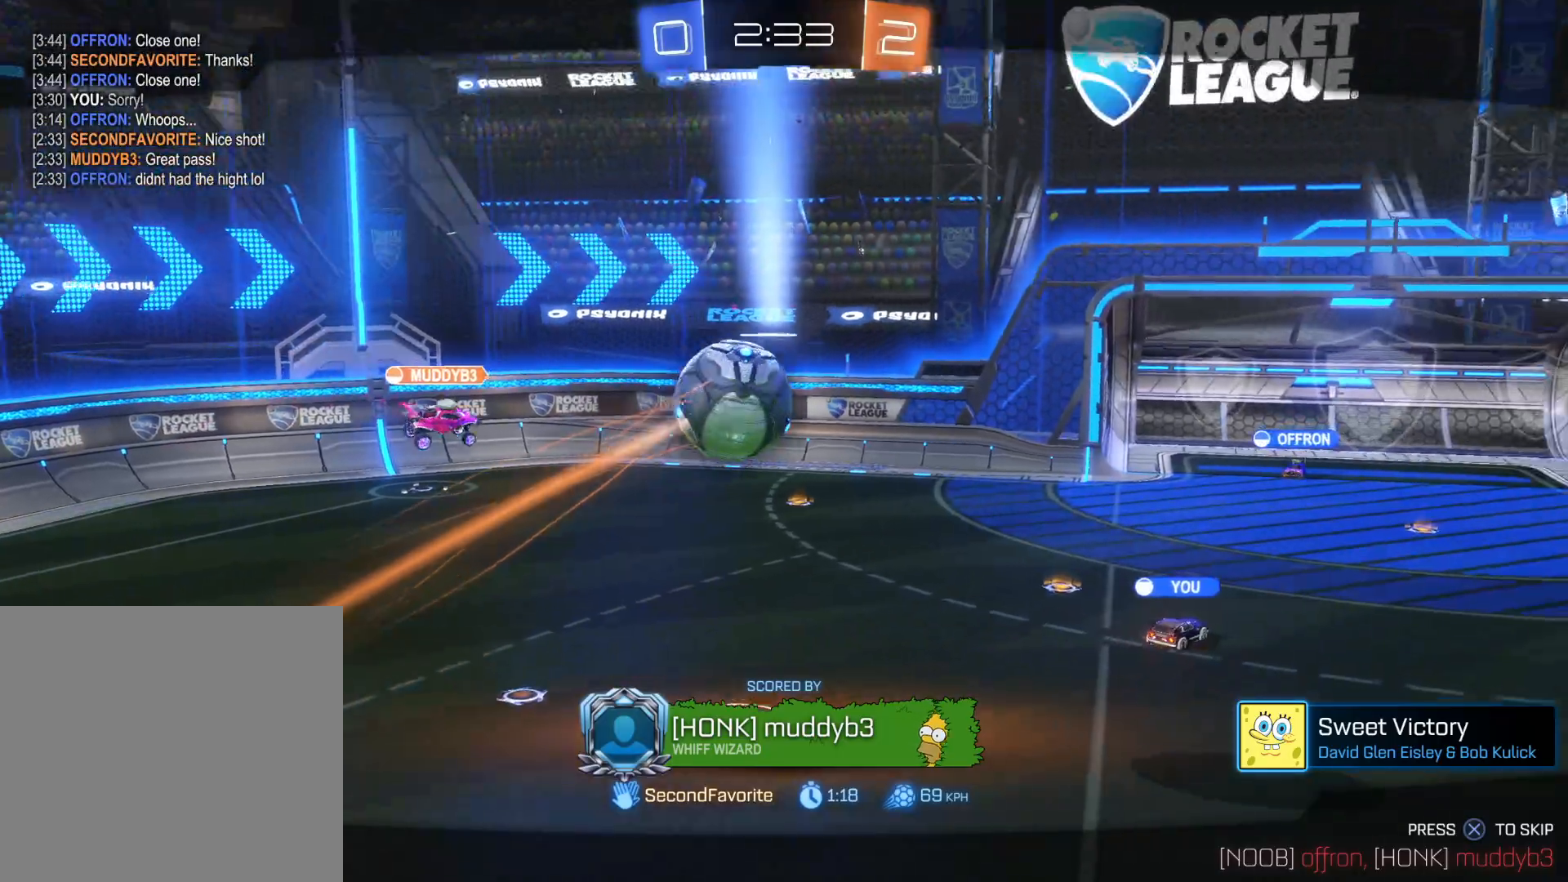
{"buttons": [], "left_stick": "center", "right_stick": "center", "events": []}
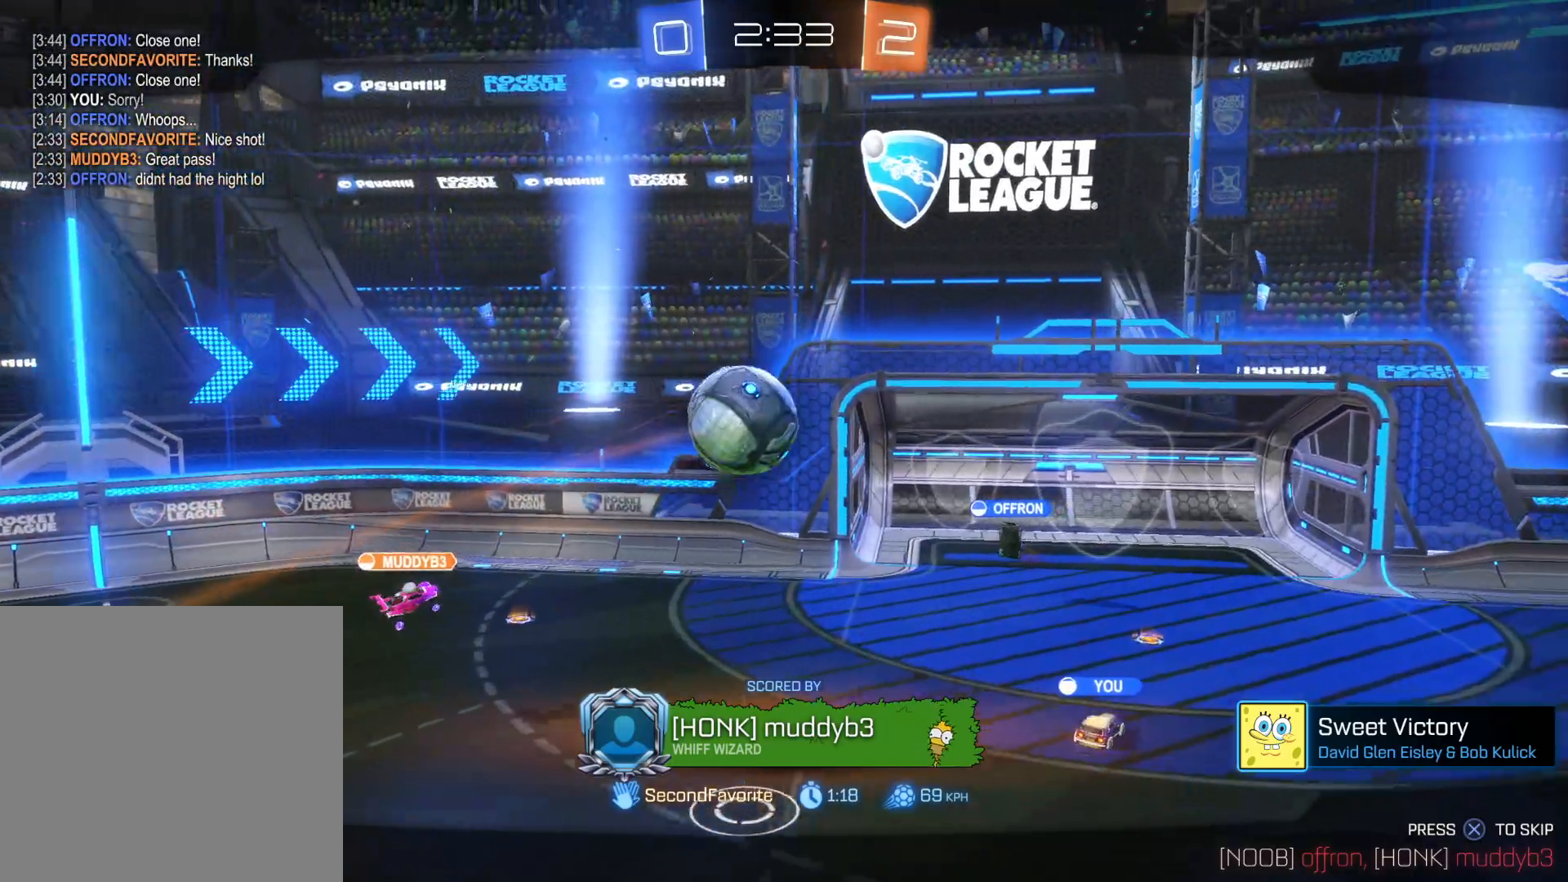
{"buttons": [], "left_stick": "center", "right_stick": "center", "events": []}
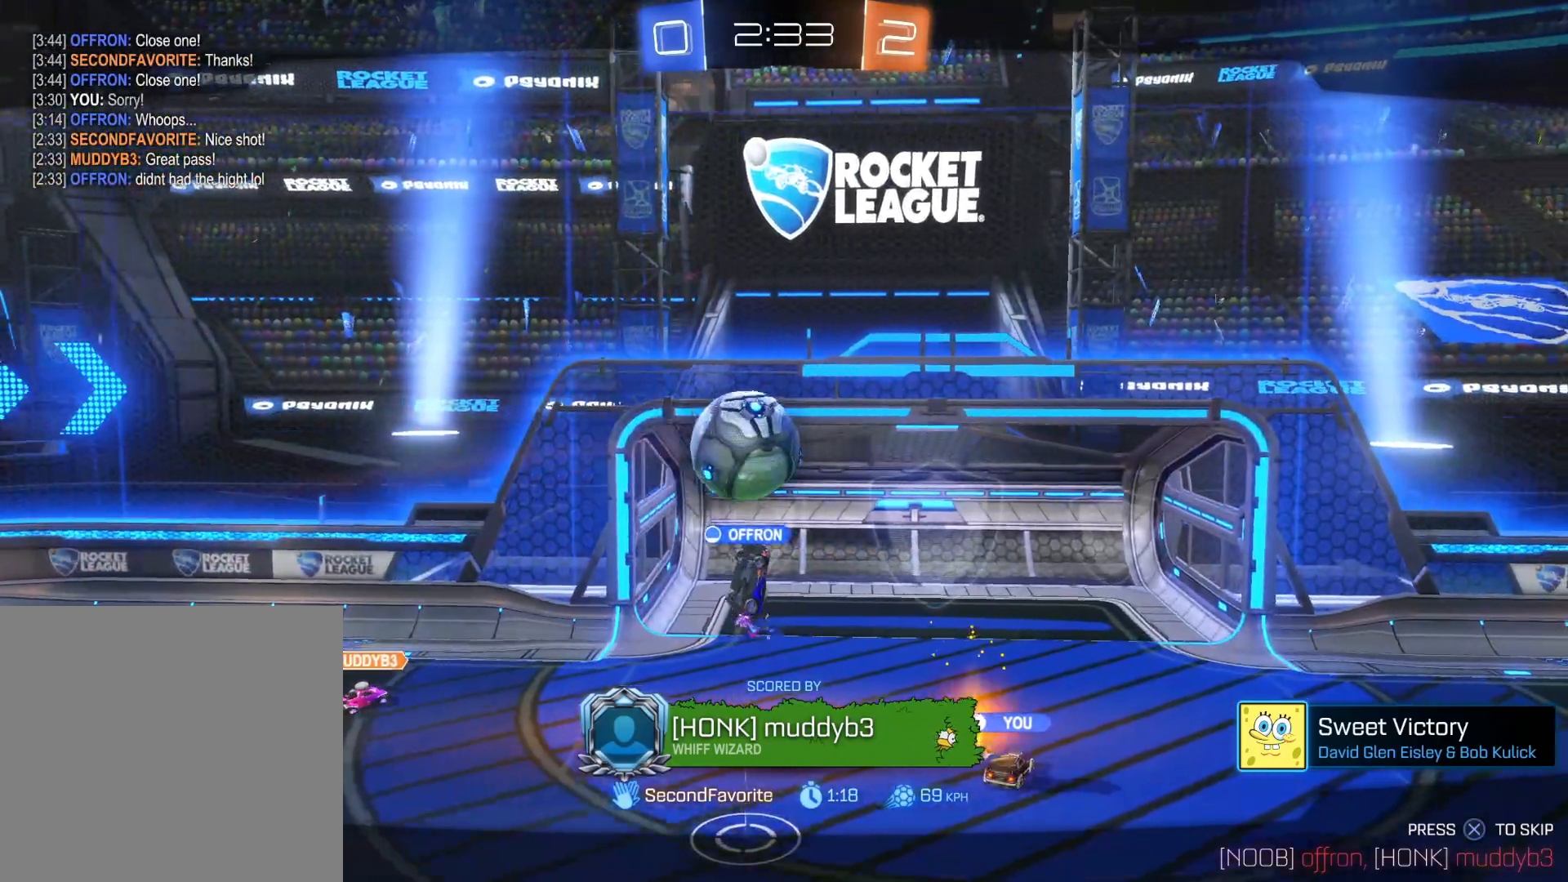
{"buttons": [], "left_stick": "center", "right_stick": "center", "events": [[233, "CROSS", "down"], [383, "CROSS", "up"]]}
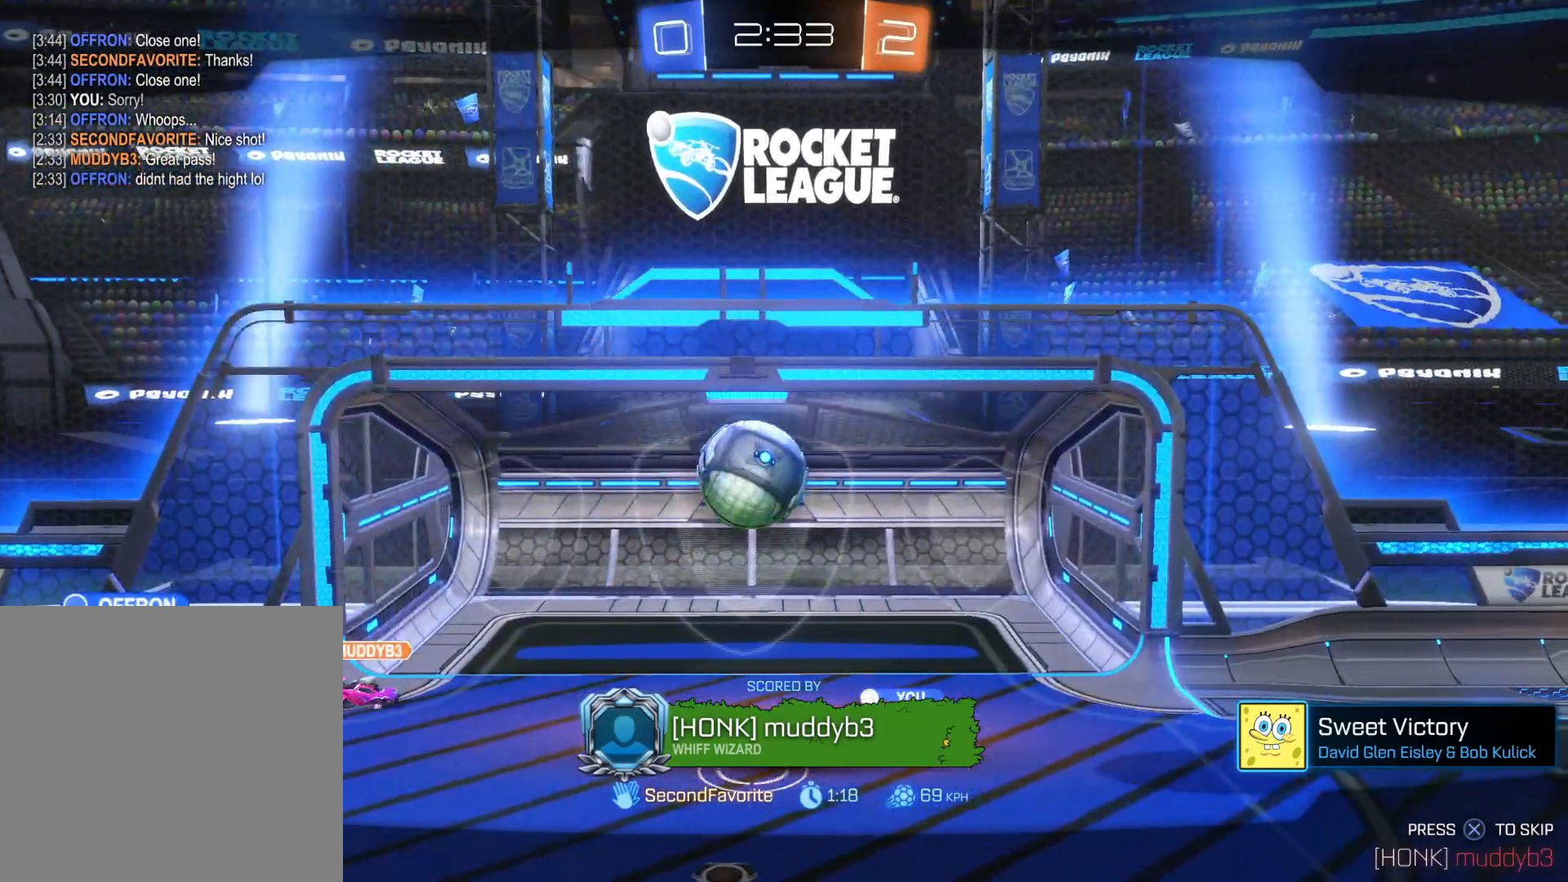
{"buttons": [], "left_stick": "center", "right_stick": "center", "events": []}
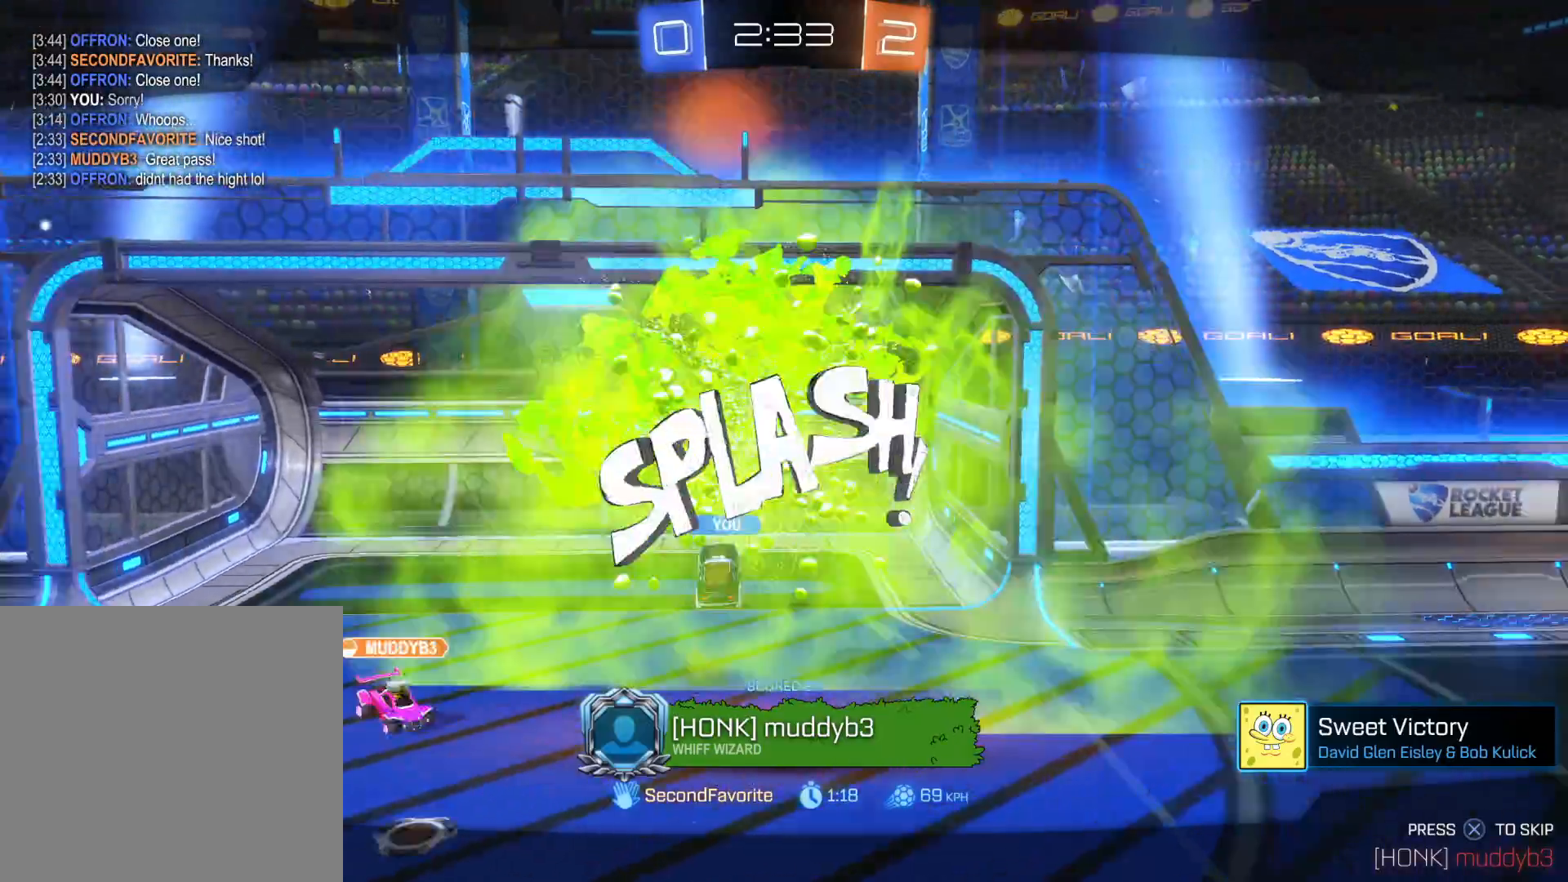
{"buttons": [], "left_stick": "center", "right_stick": "center", "events": []}
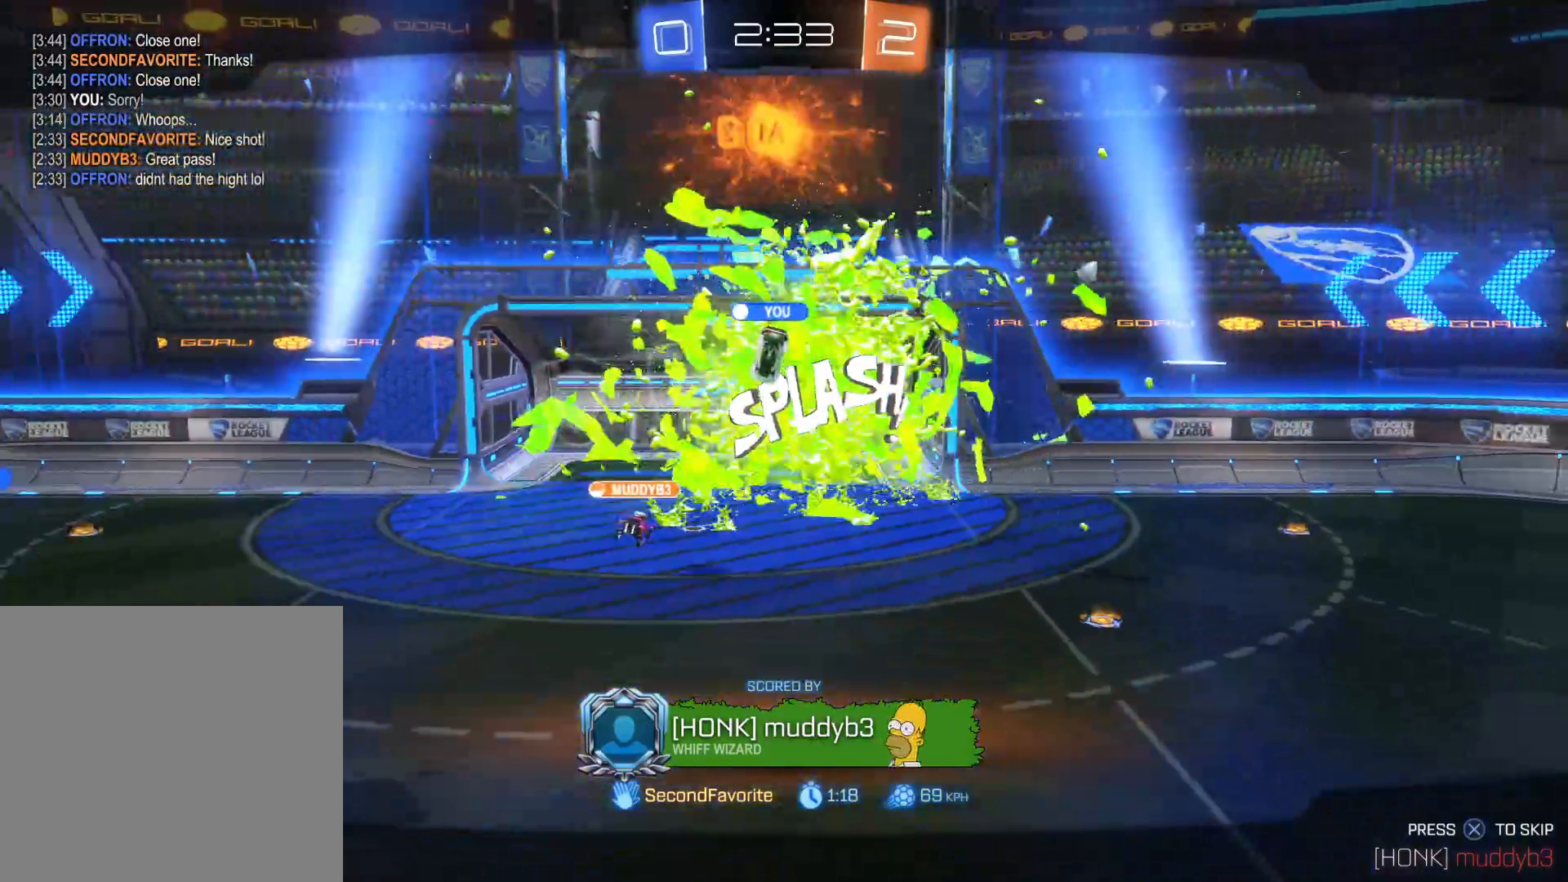
{"buttons": [], "left_stick": "center", "right_stick": "center", "events": []}
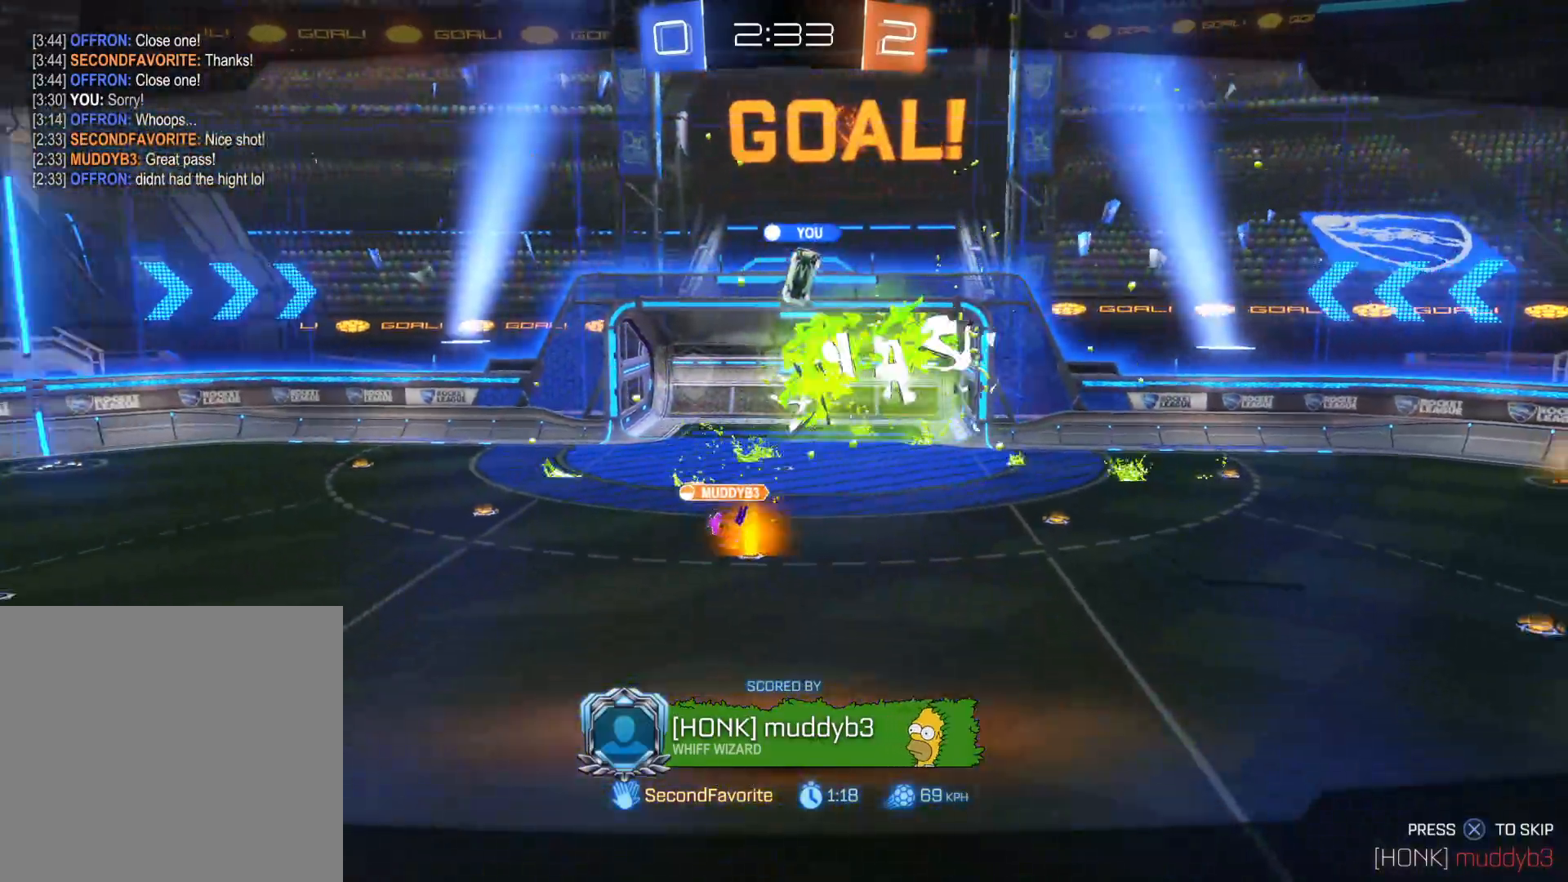
{"buttons": [], "left_stick": "center", "right_stick": "center", "events": []}
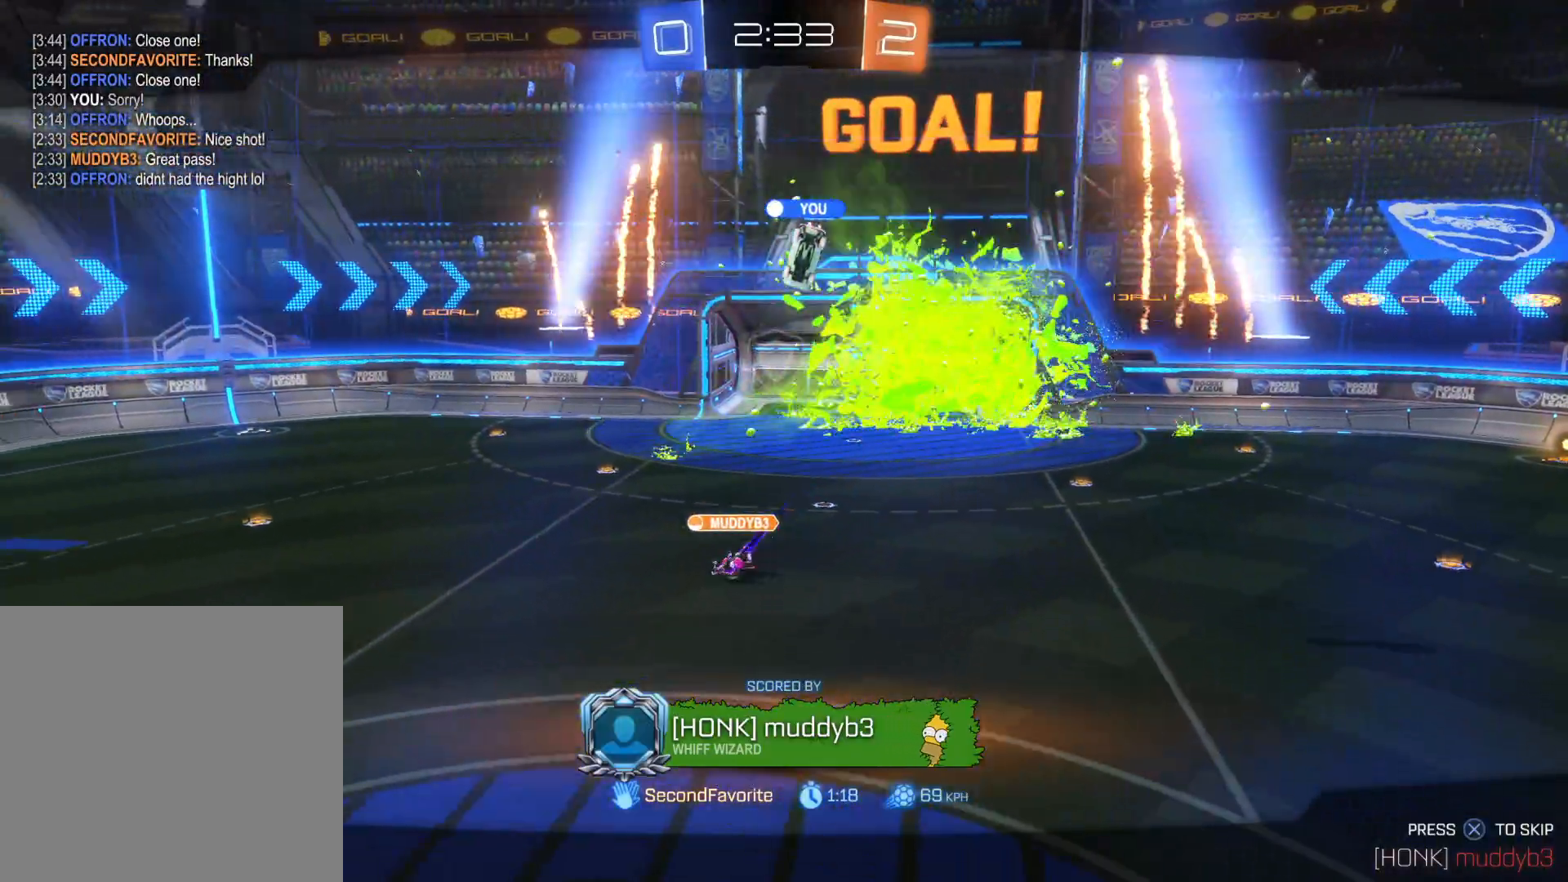
{"buttons": [], "left_stick": "center", "right_stick": "center", "events": []}
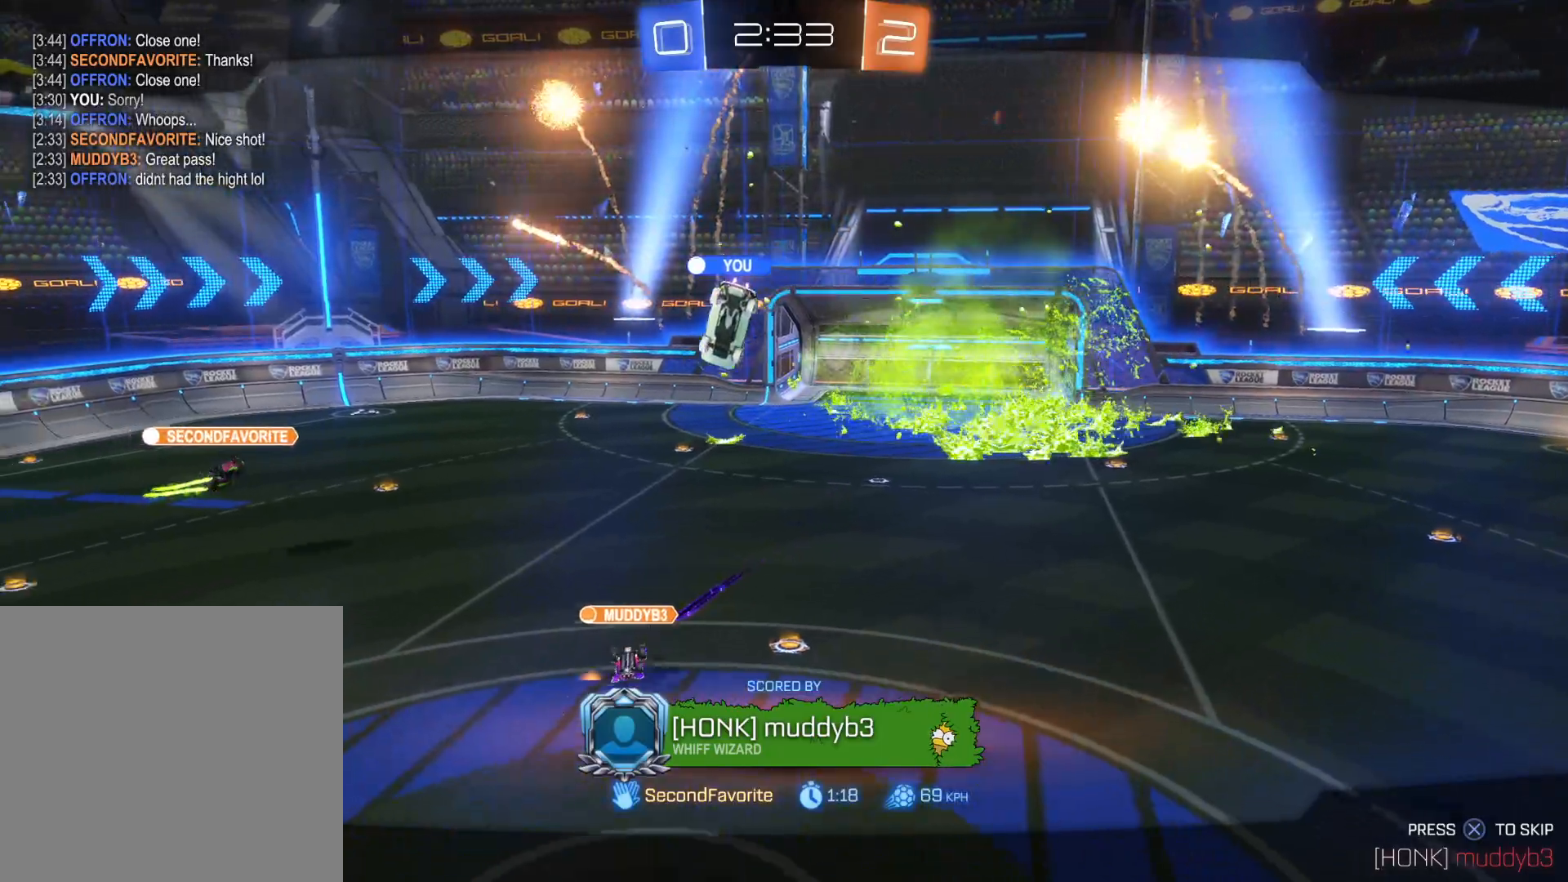
{"buttons": [], "left_stick": "center", "right_stick": "center", "events": []}
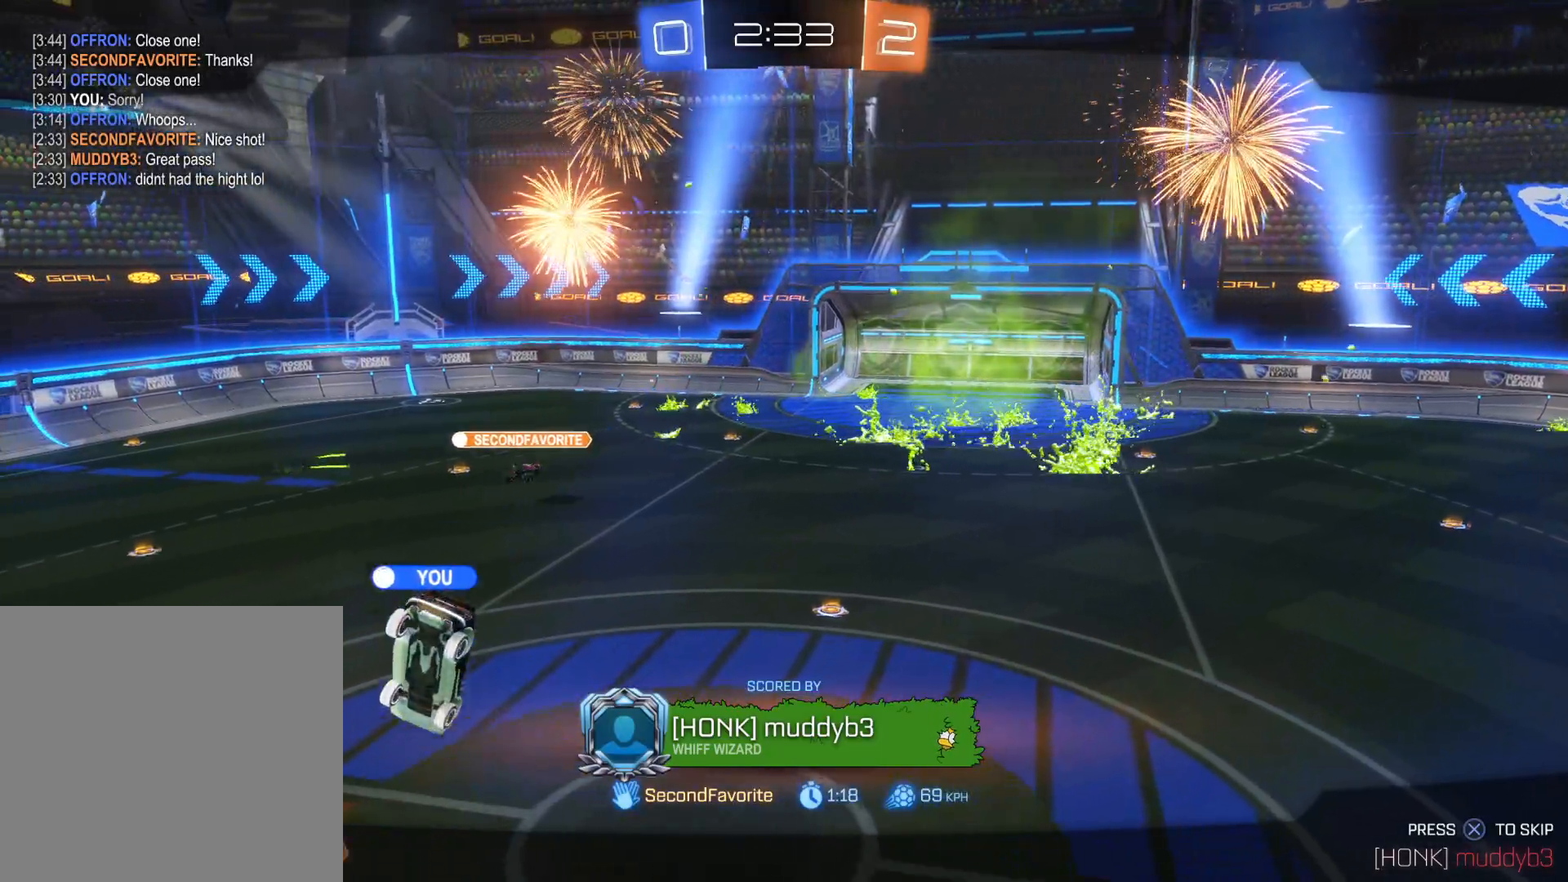
{"buttons": [], "left_stick": "center", "right_stick": "center", "events": []}
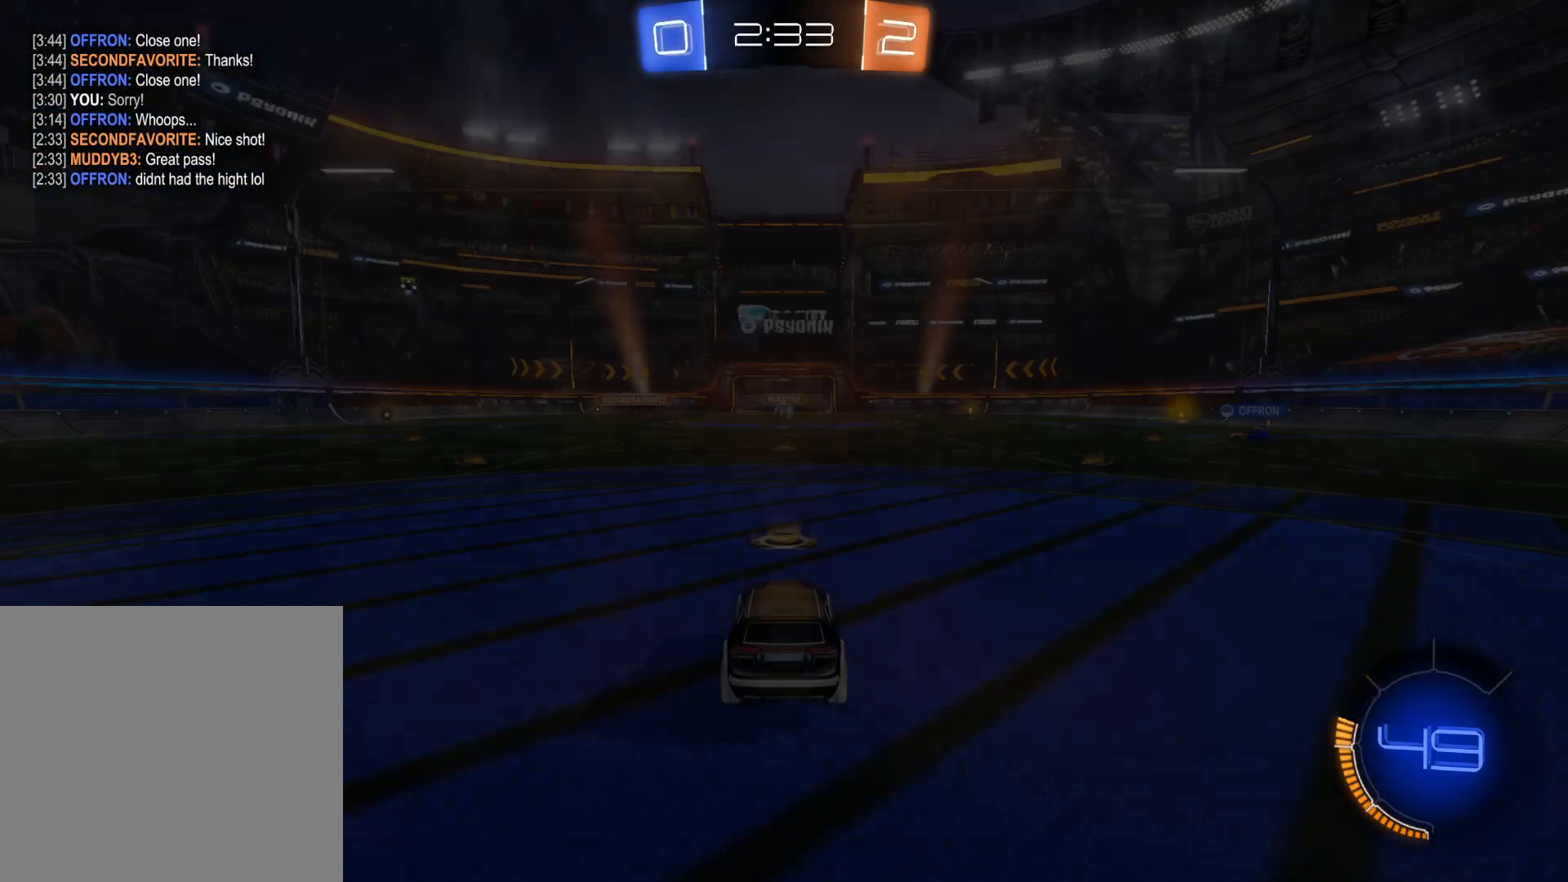
{"buttons": ["TRIANGLE", "R2"], "left_stick": "center", "right_stick": "center", "events": [[300, "R2", "down"], [483, "TRIANGLE", "down"]]}
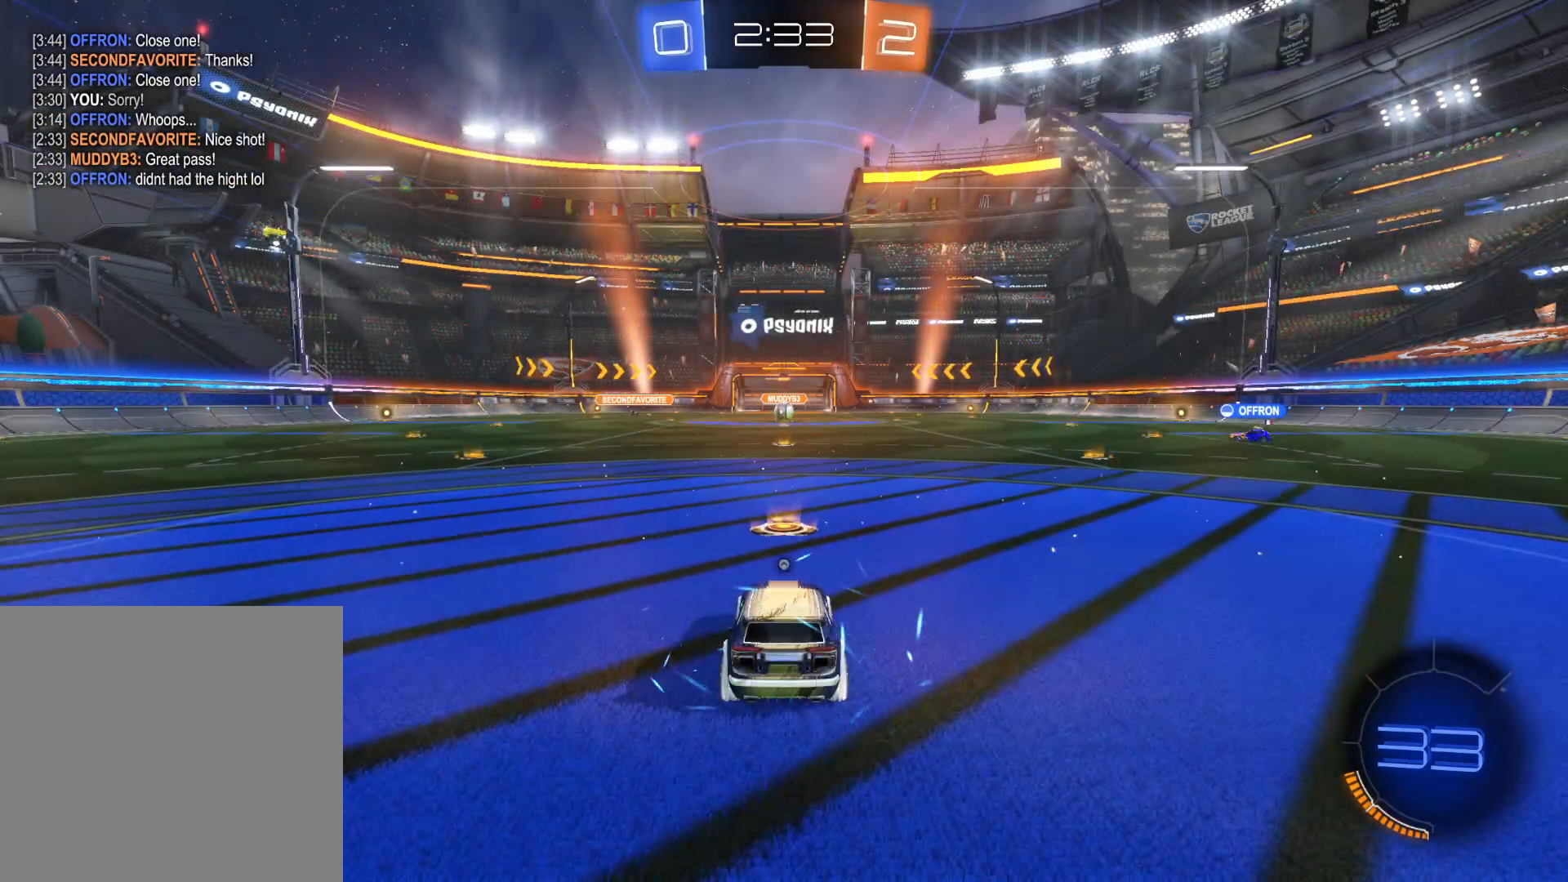
{"buttons": ["R2"], "left_stick": "center", "right_stick": "center", "events": [[116, "TRIANGLE", "up"], [166, "TRIANGLE", "down"], [300, "TRIANGLE", "up"]]}
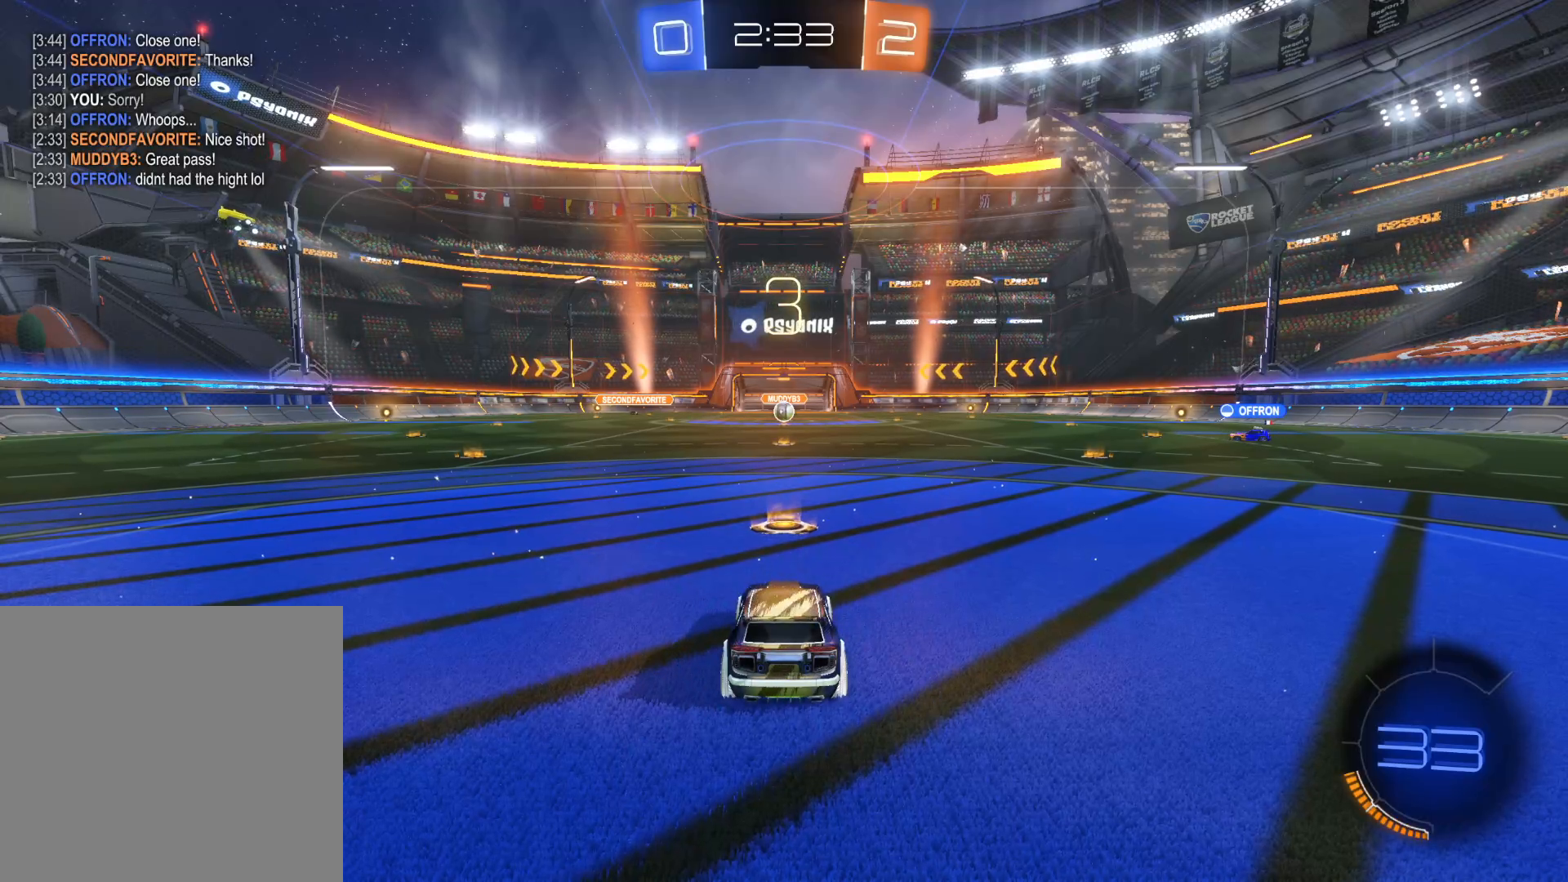
{"buttons": ["SQUARE", "R2"], "left_stick": "center", "right_stick": "center", "events": [[33, "SQUARE", "down"]]}
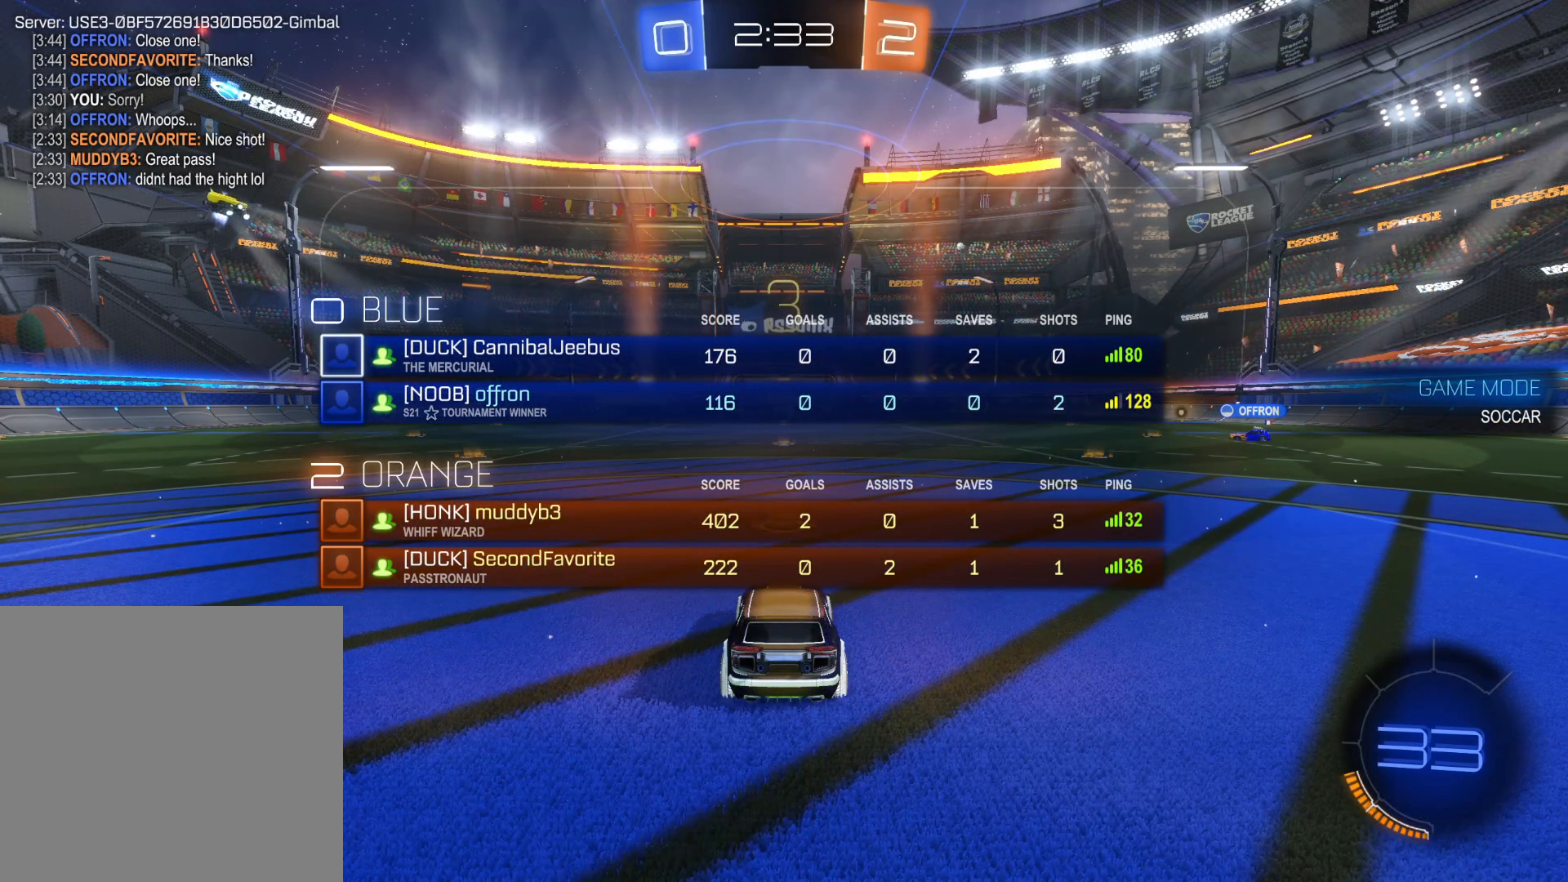
{"buttons": ["SQUARE", "R2"], "left_stick": "center", "right_stick": "center", "events": []}
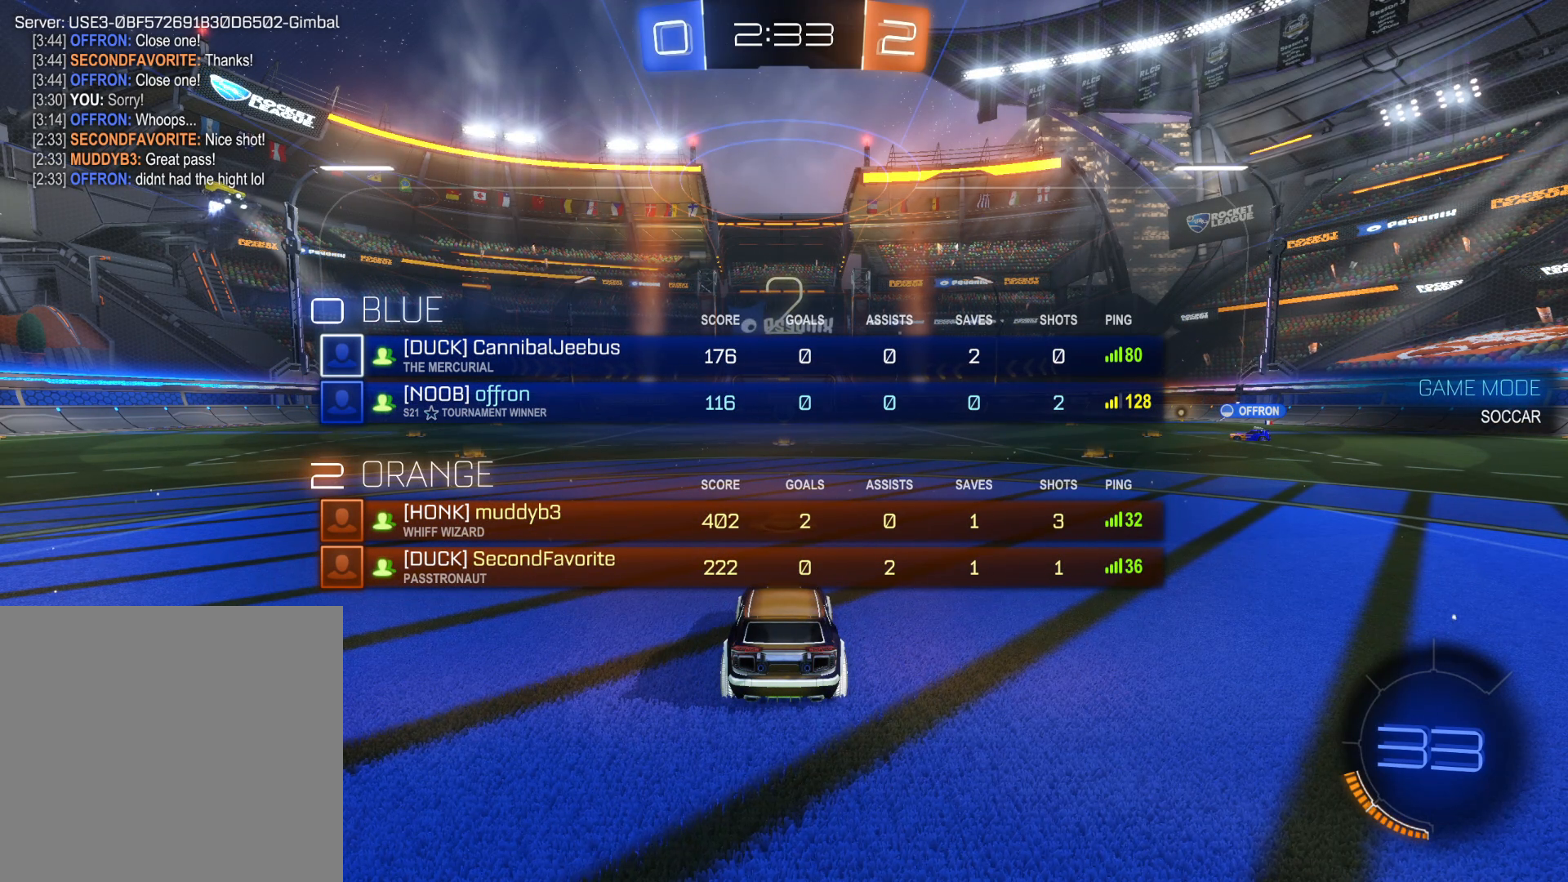
{"buttons": ["R2"], "left_stick": "center", "right_stick": "center", "events": [[83, "SQUARE", "up"]]}
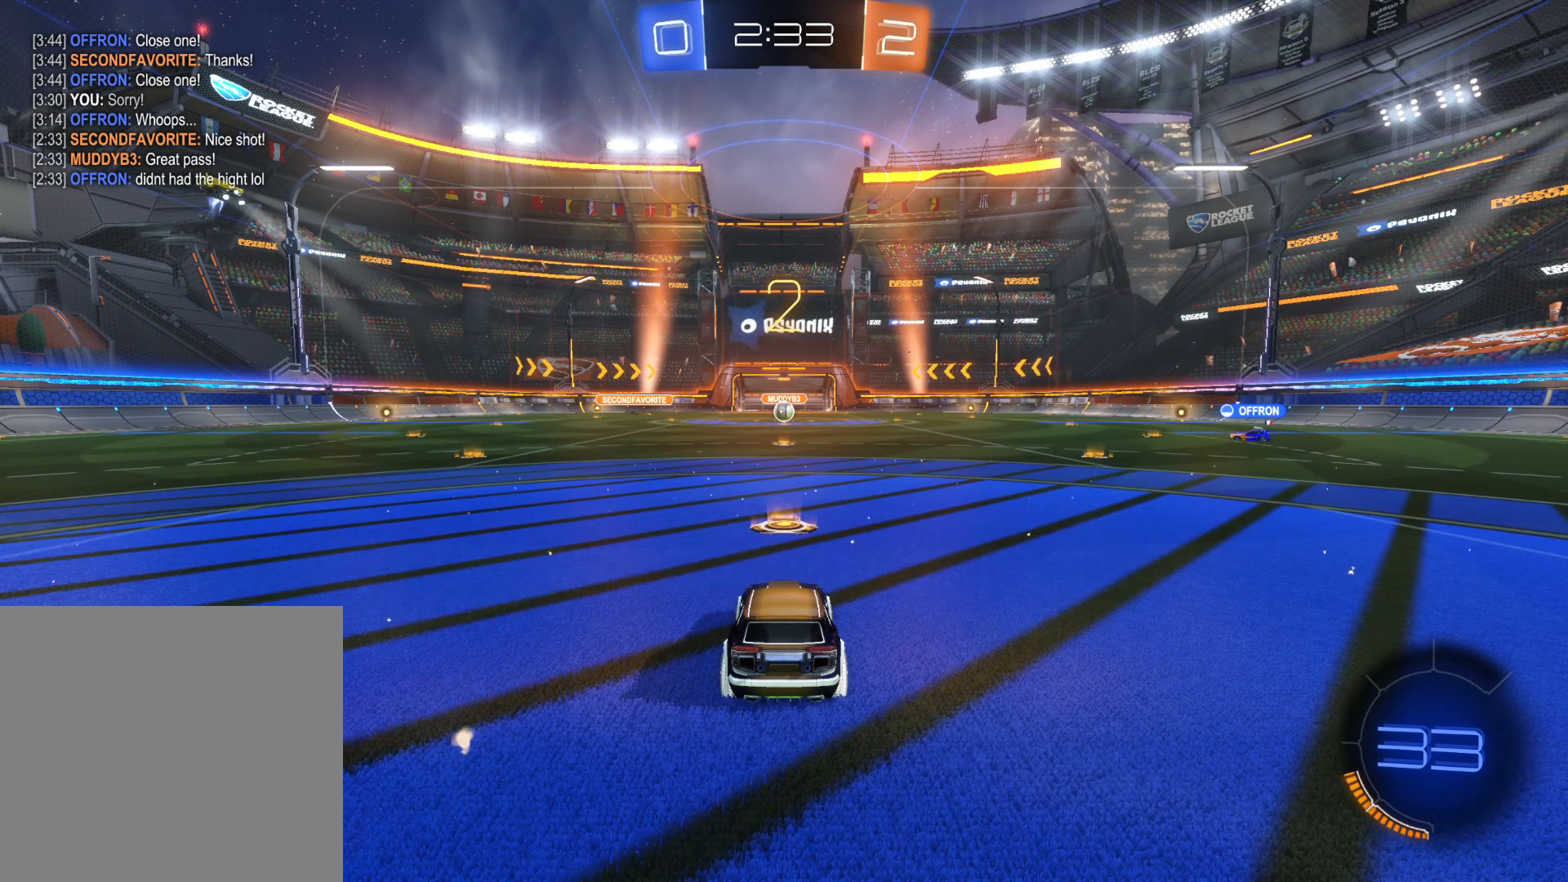
{"buttons": ["TRIANGLE", "R2"], "left_stick": "center", "right_stick": "center", "events": [[233, "TRIANGLE", "down"], [366, "TRIANGLE", "up"], [416, "TRIANGLE", "down"]]}
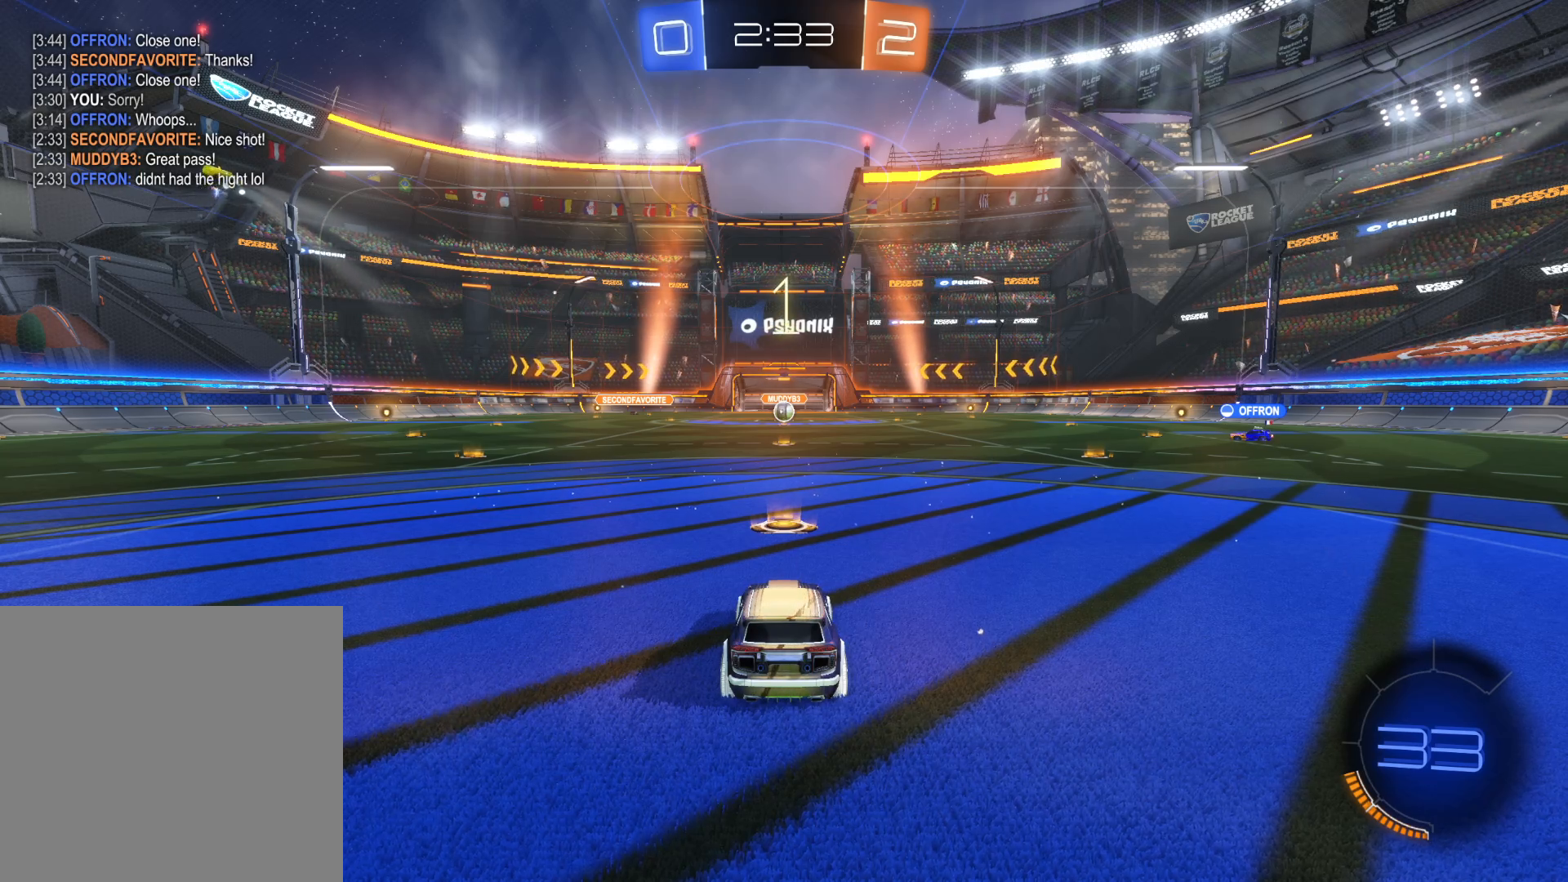
{"buttons": ["R2"], "left_stick": "center", "right_stick": "center", "events": [[50, "TRIANGLE", "up"]]}
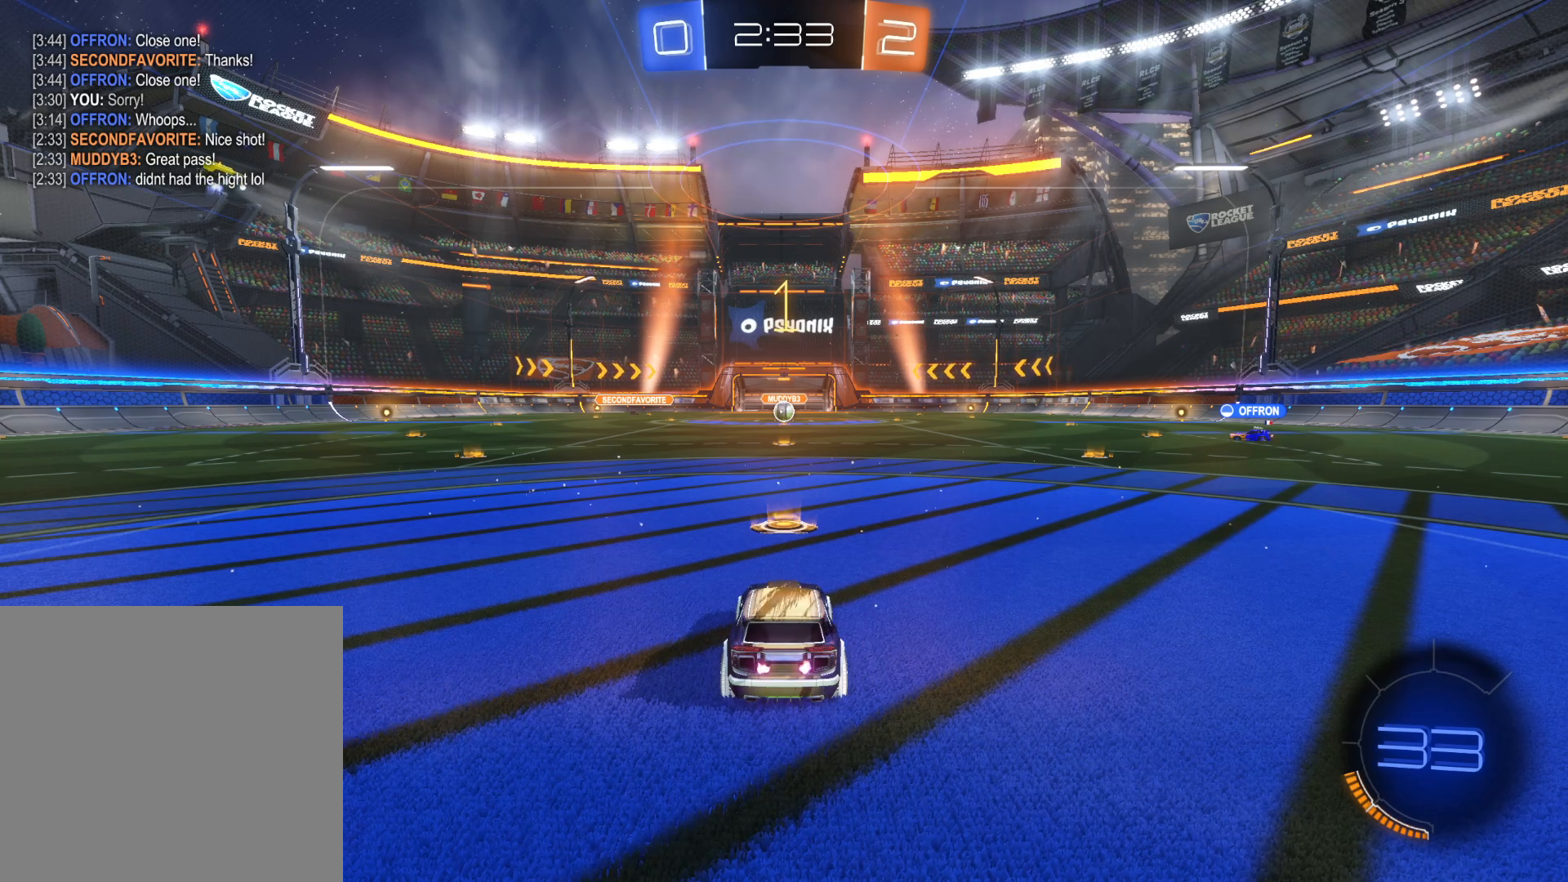
{"buttons": ["R2"], "left_stick": "center", "right_stick": "center", "events": []}
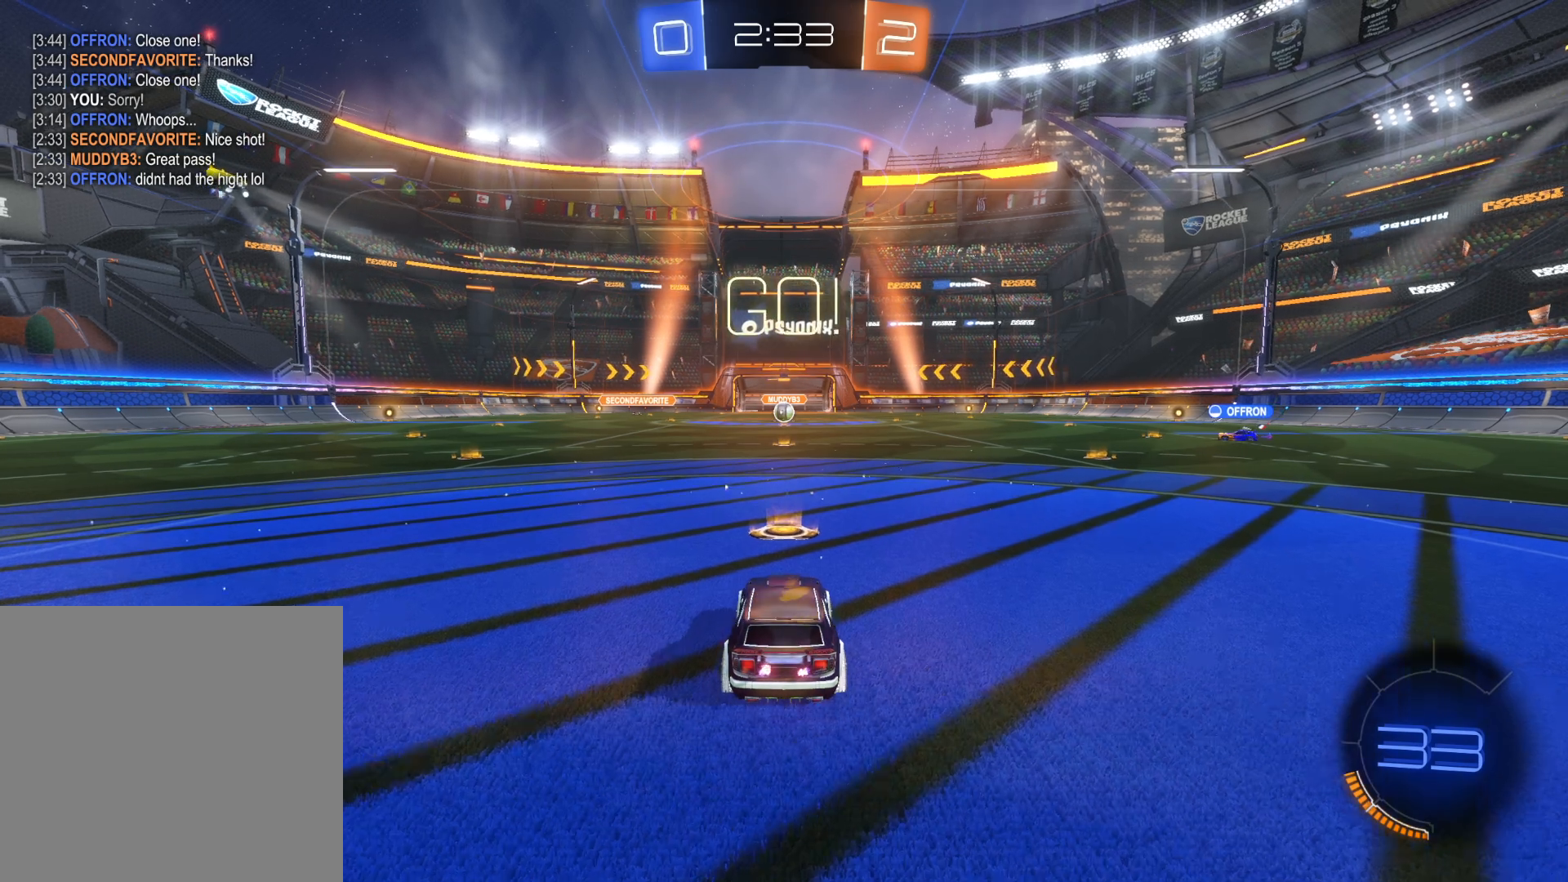
{"buttons": ["TRIANGLE", "R2"], "left_stick": "center", "right_stick": "center", "events": [[250, "TRIANGLE", "down"], [366, "TRIANGLE", "up"], [433, "TRIANGLE", "down"]]}
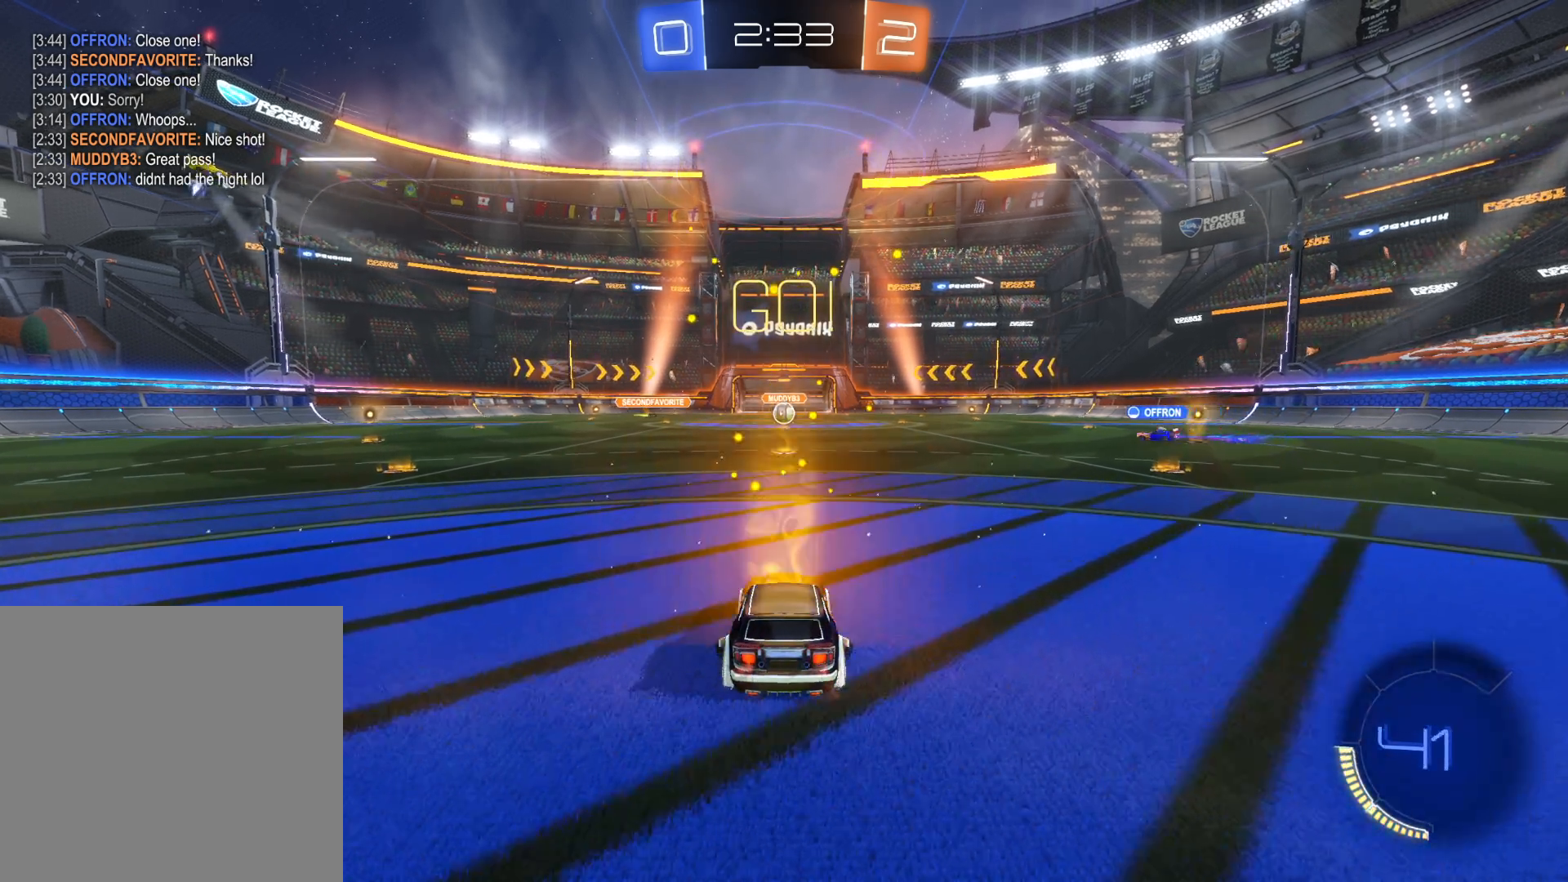
{"buttons": ["CIRCLE", "R2"], "left_stick": "center", "right_stick": "center", "events": [[16, "TRIANGLE", "up"], [166, "CIRCLE", "down"]]}
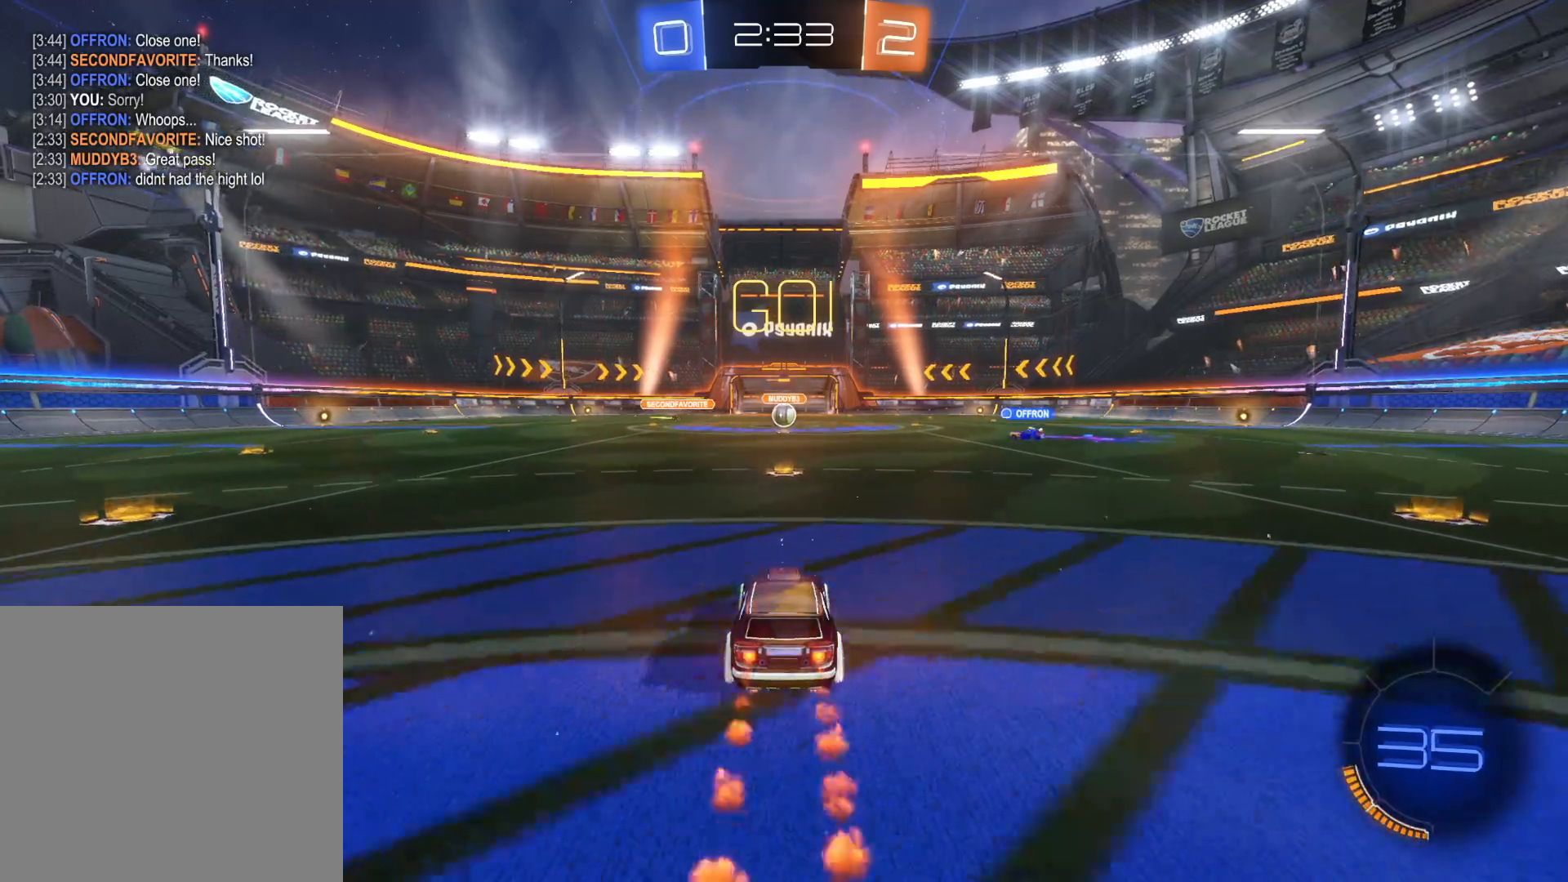
{"buttons": ["R2"], "left_stick": "center", "right_stick": "center", "events": [[83, "CIRCLE", "up"]]}
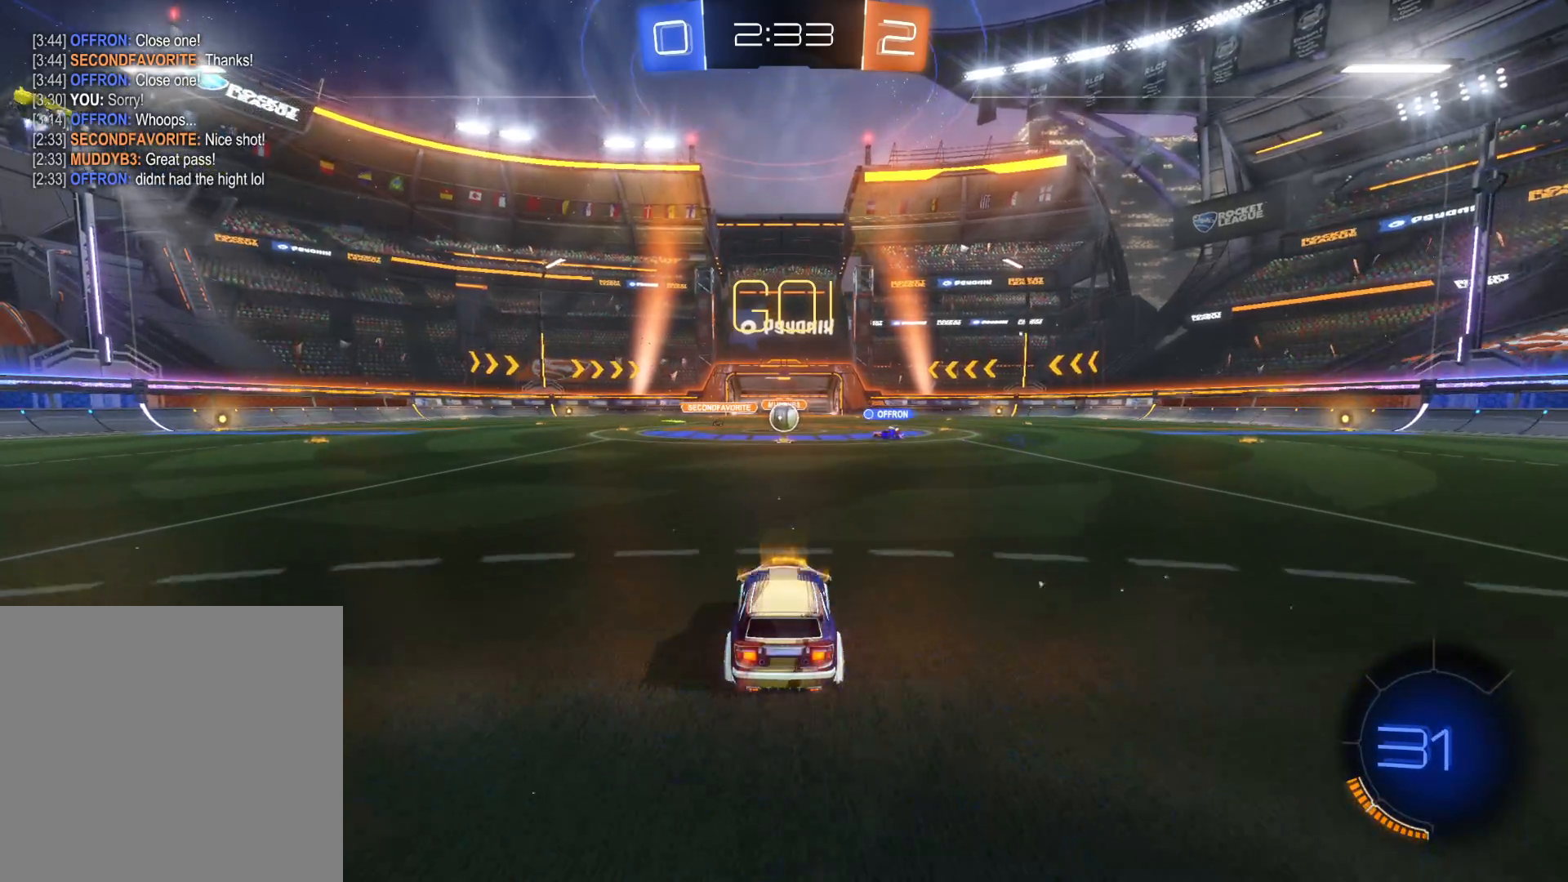
{"buttons": ["R2"], "left_stick": "center", "right_stick": "center", "events": []}
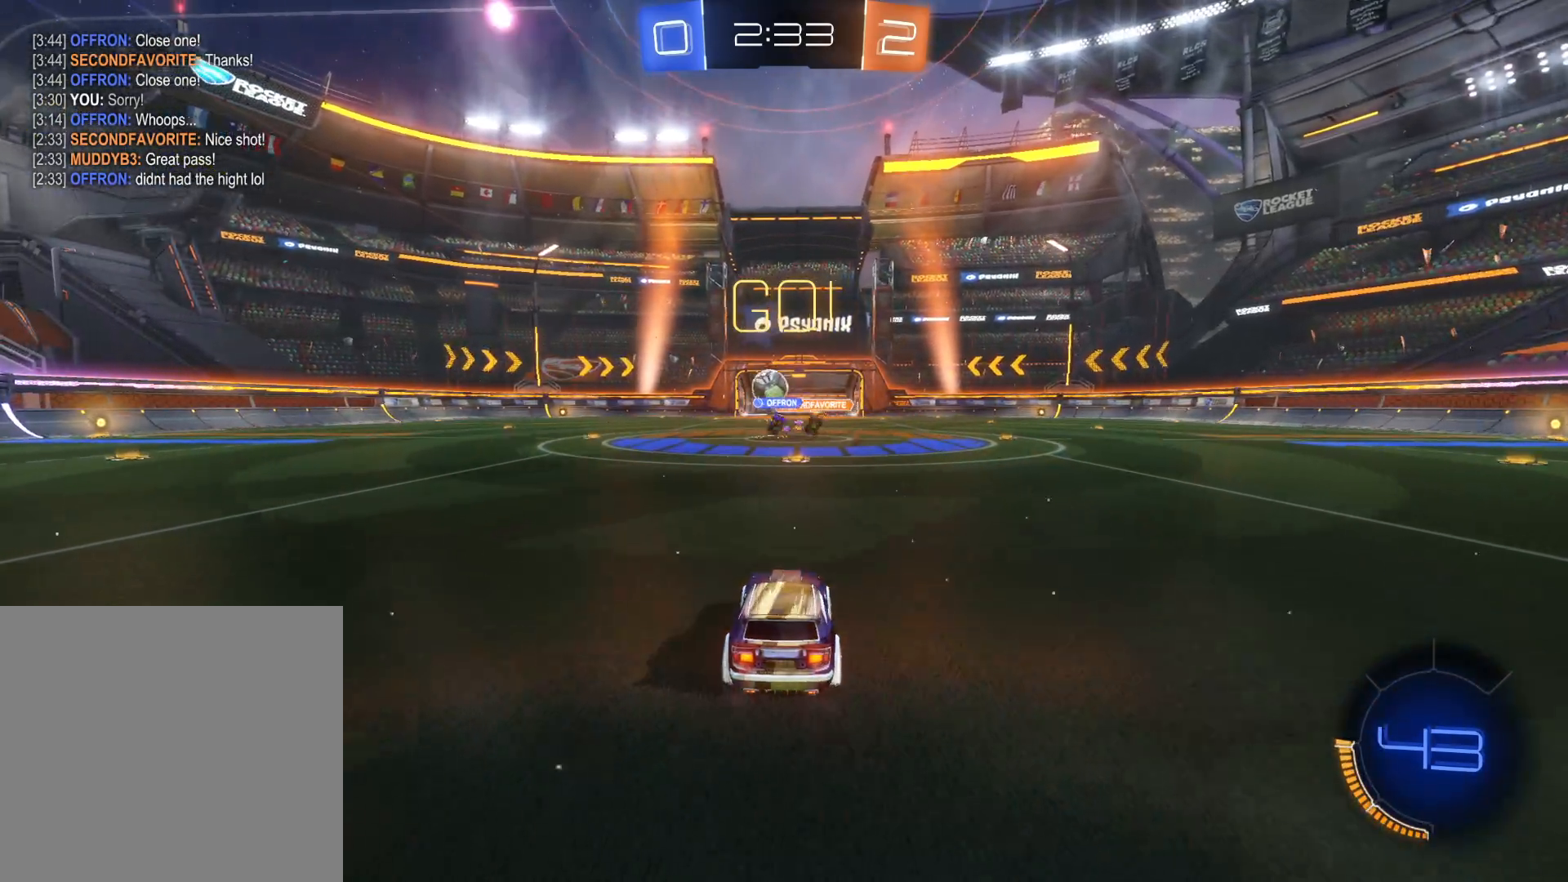
{"buttons": ["CIRCLE", "R2"], "left_stick": "up-right", "right_stick": "center", "events": [[150, "left_stick", "left"], [333, "CIRCLE", "down"], [366, "left_stick", "center"], [466, "left_stick", "up-right"]]}
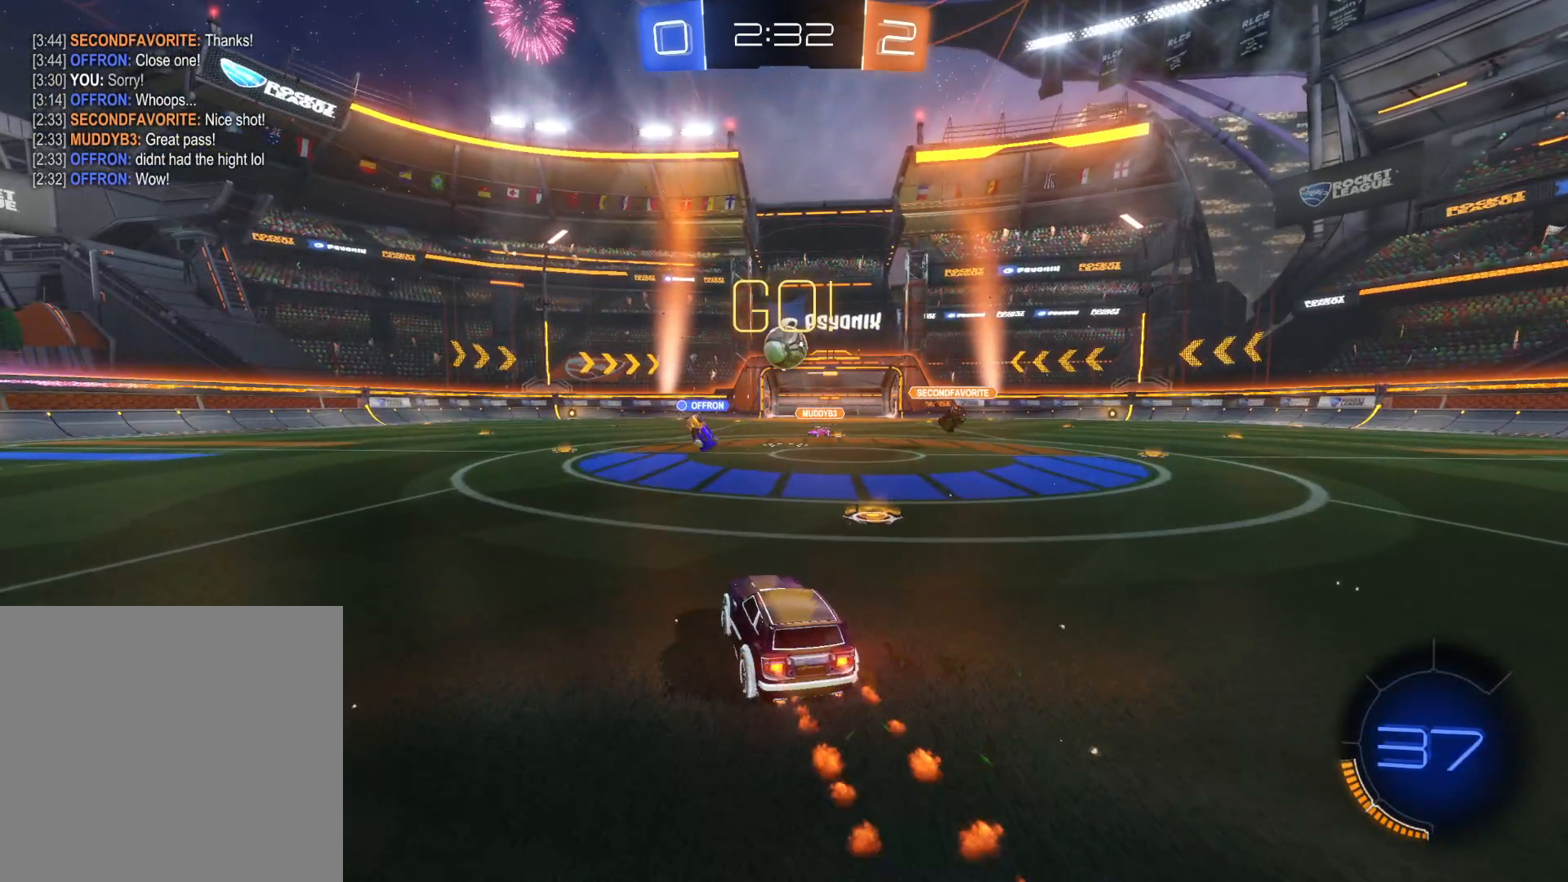
{"buttons": ["CIRCLE", "R2"], "left_stick": "center", "right_stick": "center", "events": [[66, "left_stick", "center"]]}